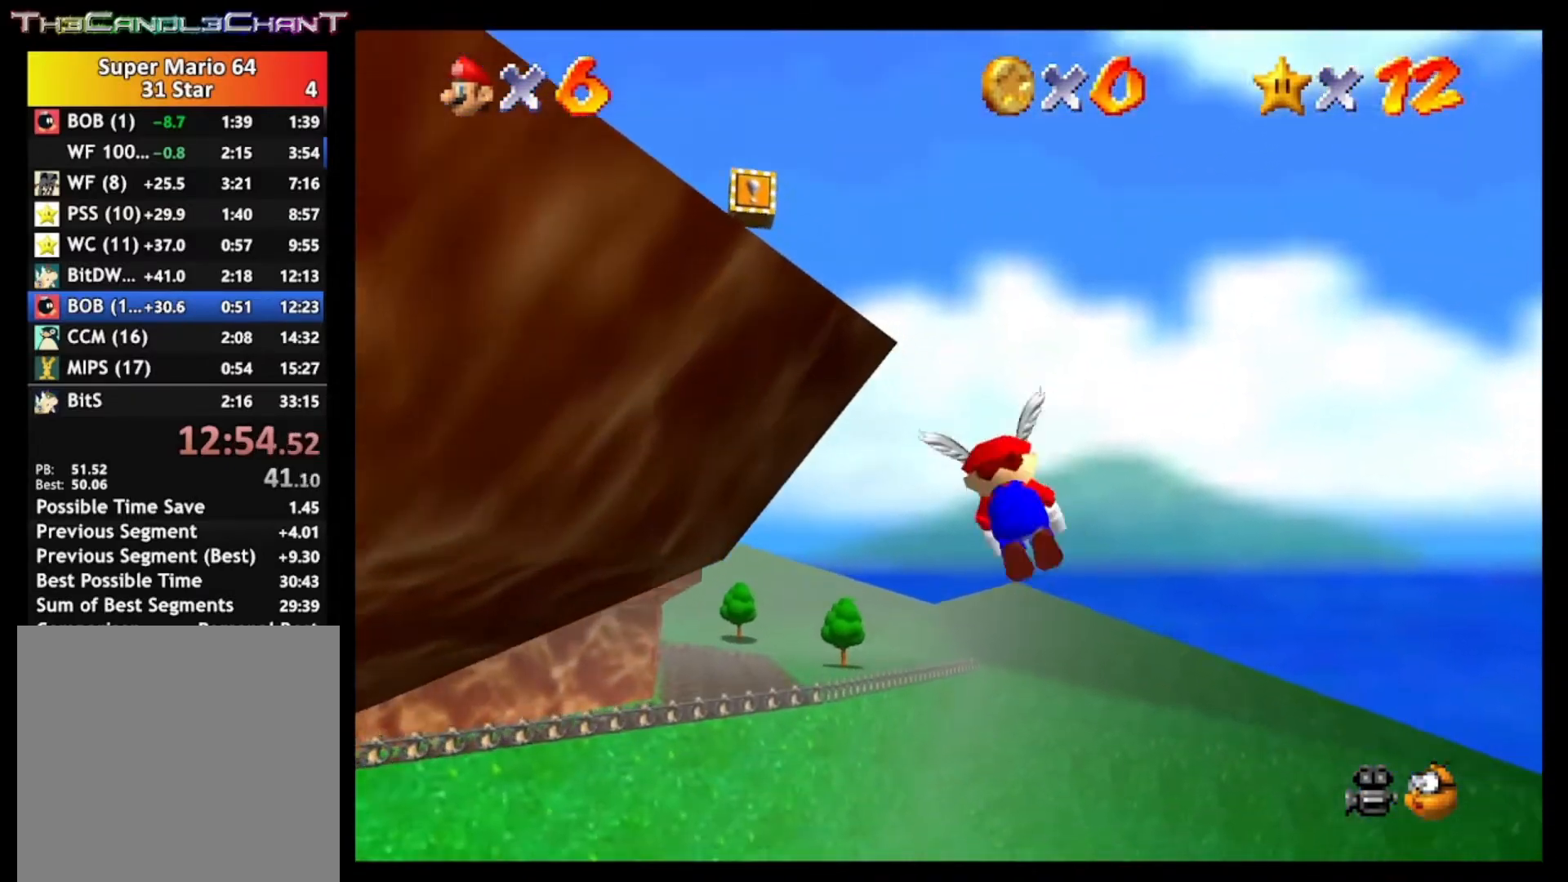
Gameplay with a controller (Xbox layout); each line is a JSON object with the inputs held at the frame after it. "events" lists button and stick changes between this image and that frame as [ms after this image, input, new state], when the widget could be followed in between.
{"buttons": [], "left_stick": "up-left", "right_stick": "center", "events": [[300, "left_stick", "left"], [400, "left_stick", "up-left"]]}
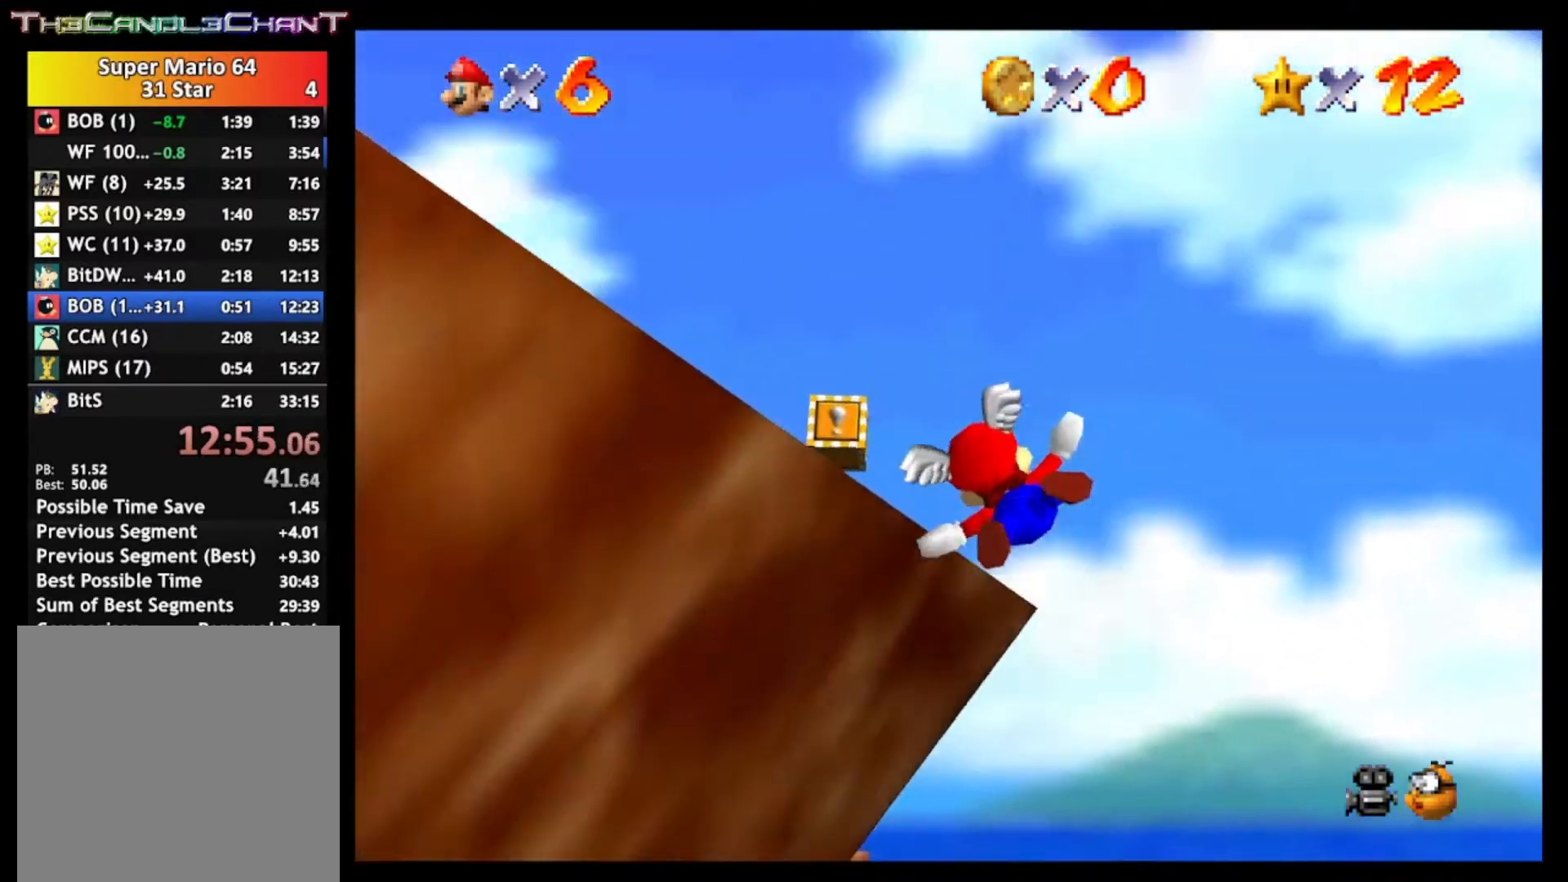
{"buttons": [], "left_stick": "up-right", "right_stick": "center", "events": [[67, "left_stick", "center"], [233, "left_stick", "up-left"], [333, "left_stick", "up"], [500, "left_stick", "up-right"]]}
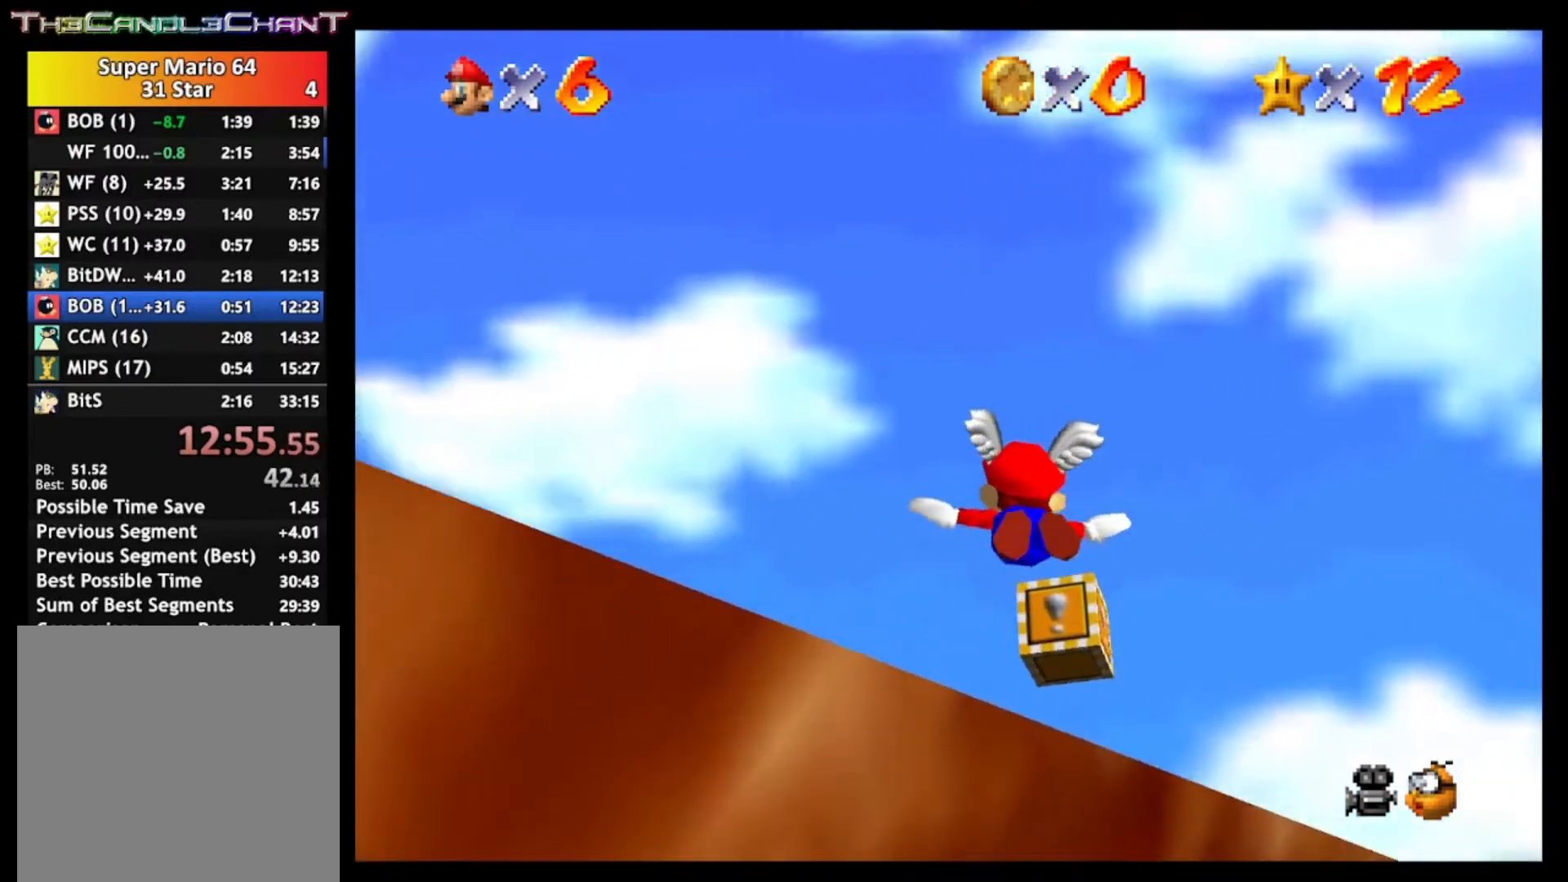
{"buttons": [], "left_stick": "up-right", "right_stick": "center", "events": []}
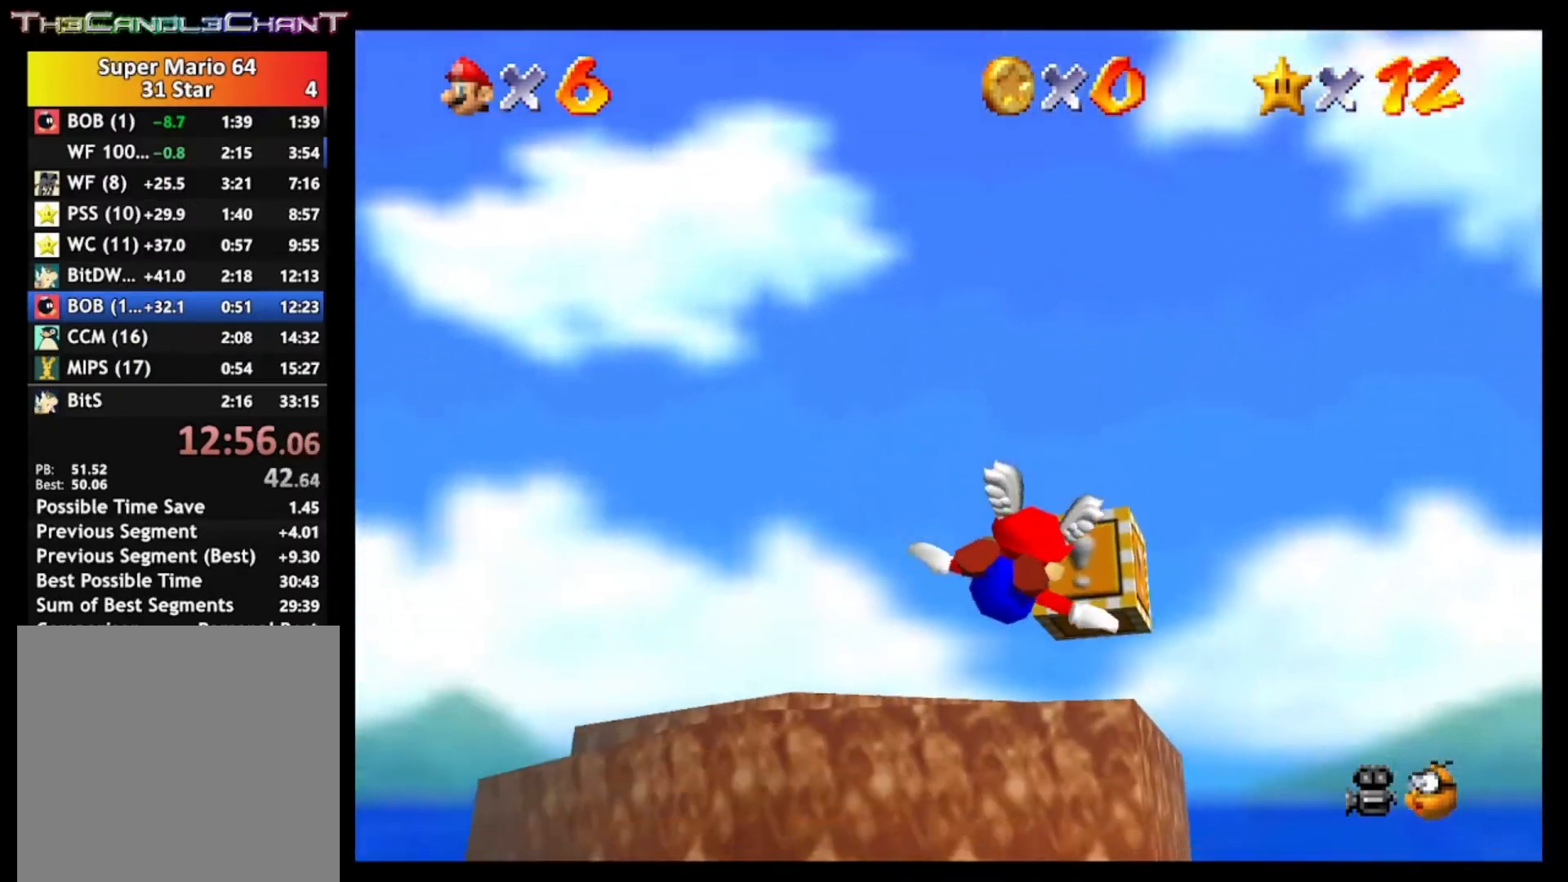
{"buttons": [], "left_stick": "up-right", "right_stick": "center", "events": [[267, "left_stick", "up"], [500, "left_stick", "up-right"]]}
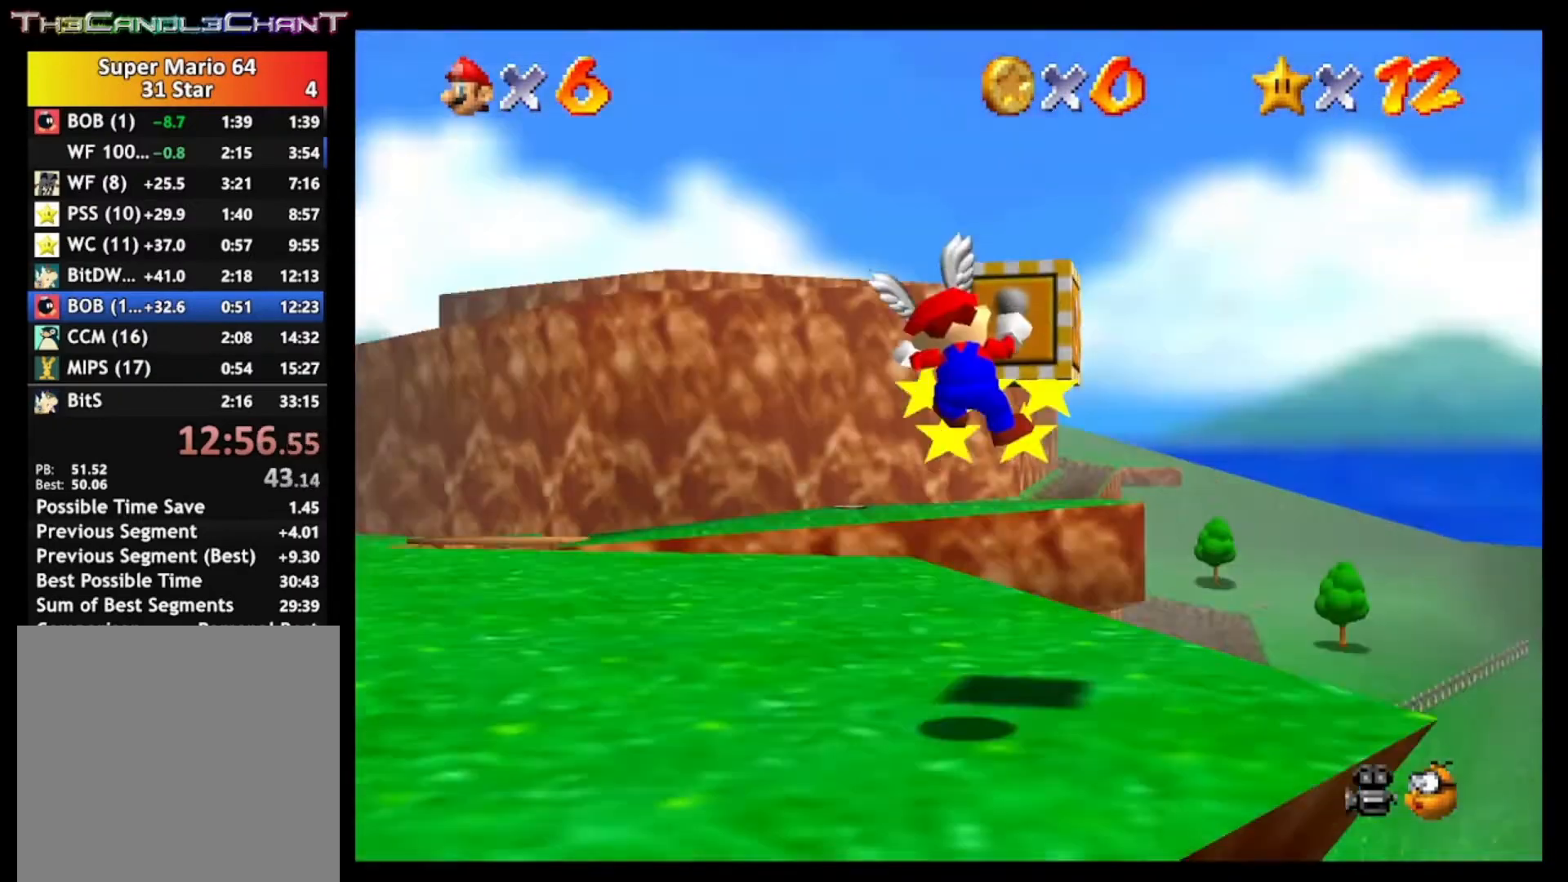
{"buttons": [], "left_stick": "up-right", "right_stick": "center", "events": [[33, "L2", "down"], [500, "L2", "up"]]}
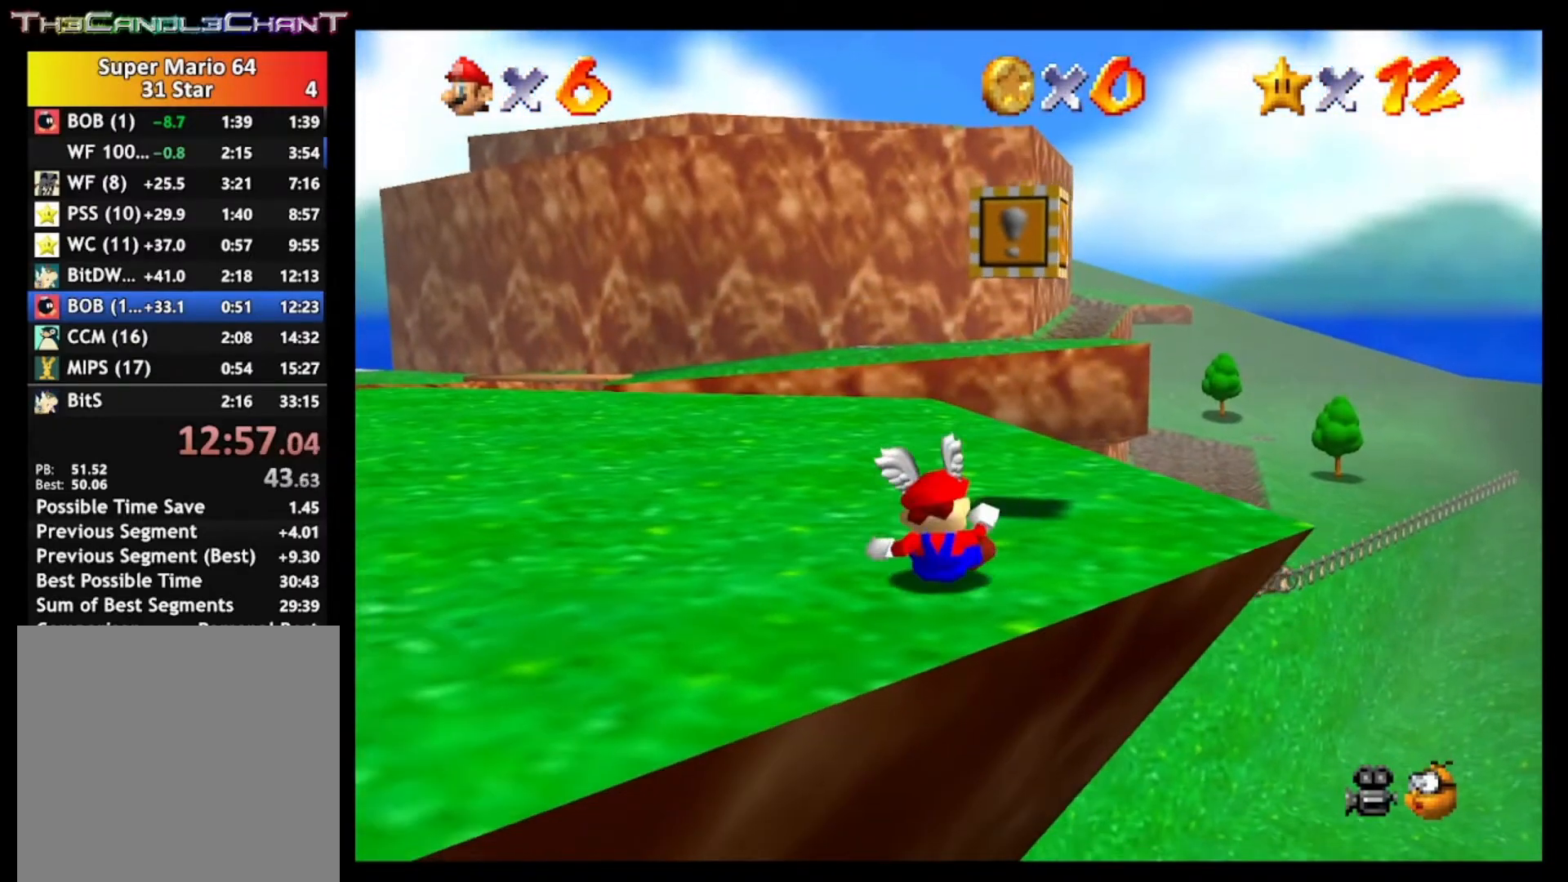
{"buttons": [], "left_stick": "up-right", "right_stick": "center", "events": [[100, "A", "down"], [300, "A", "up"]]}
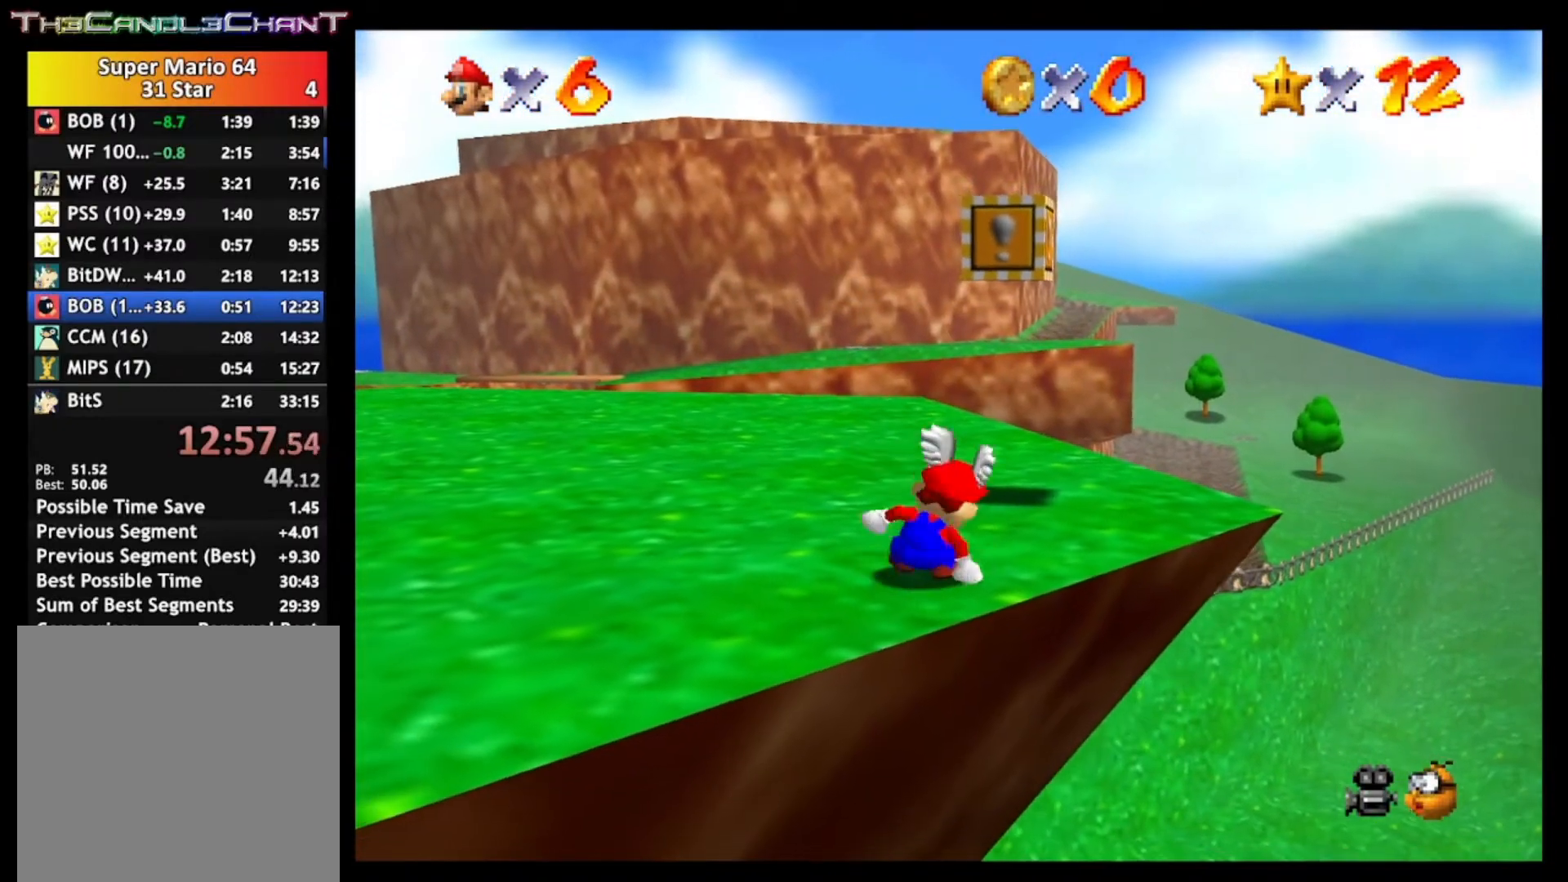
{"buttons": [], "left_stick": "up-right", "right_stick": "center", "events": []}
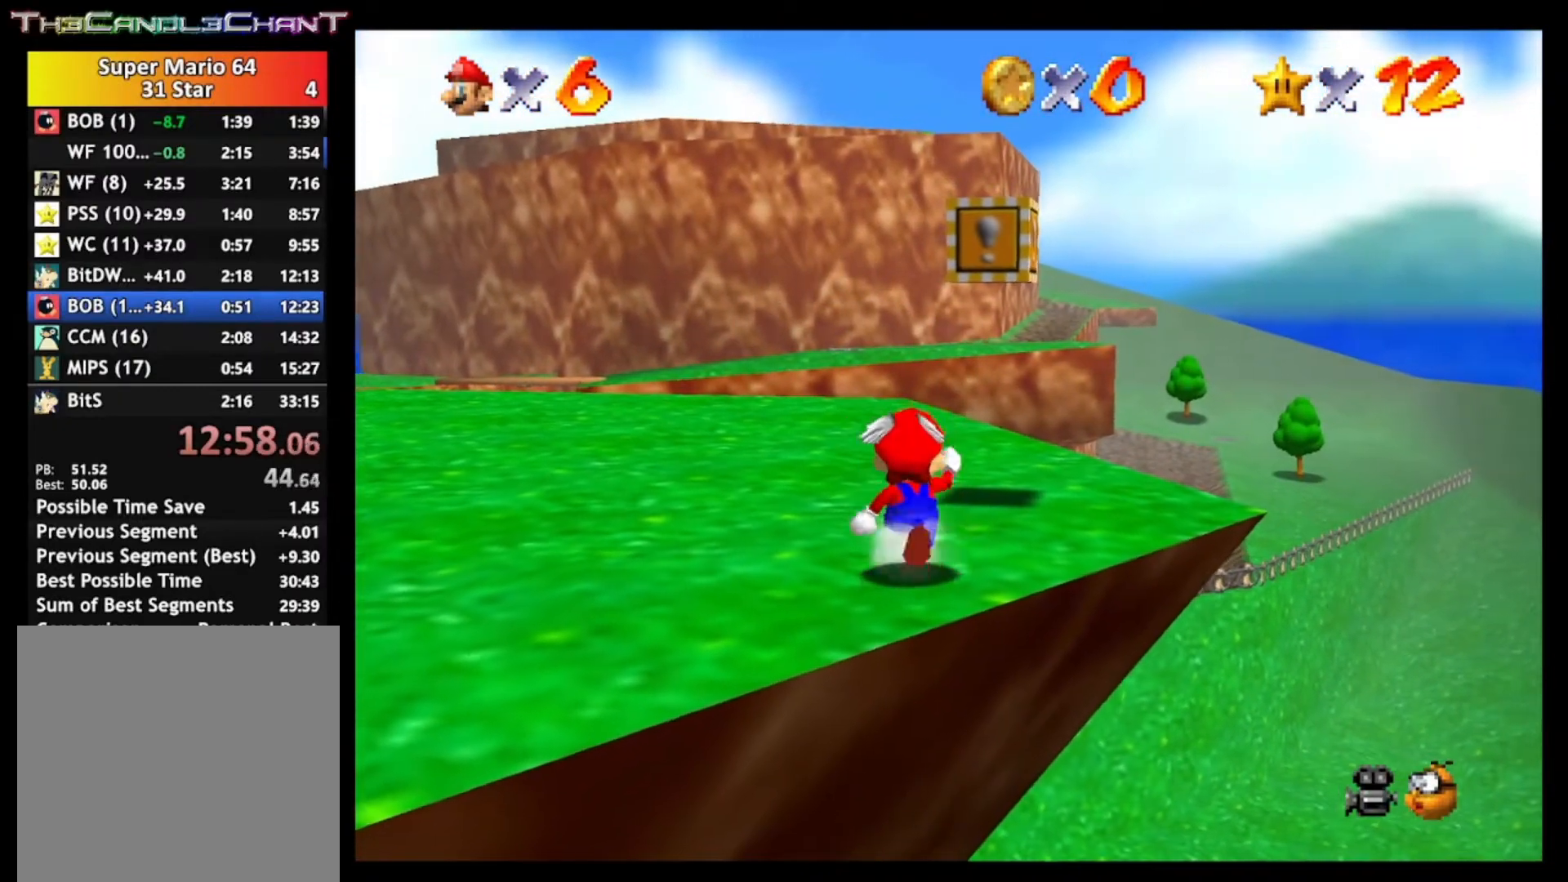
{"buttons": [], "left_stick": "up", "right_stick": "center", "events": [[467, "left_stick", "up"]]}
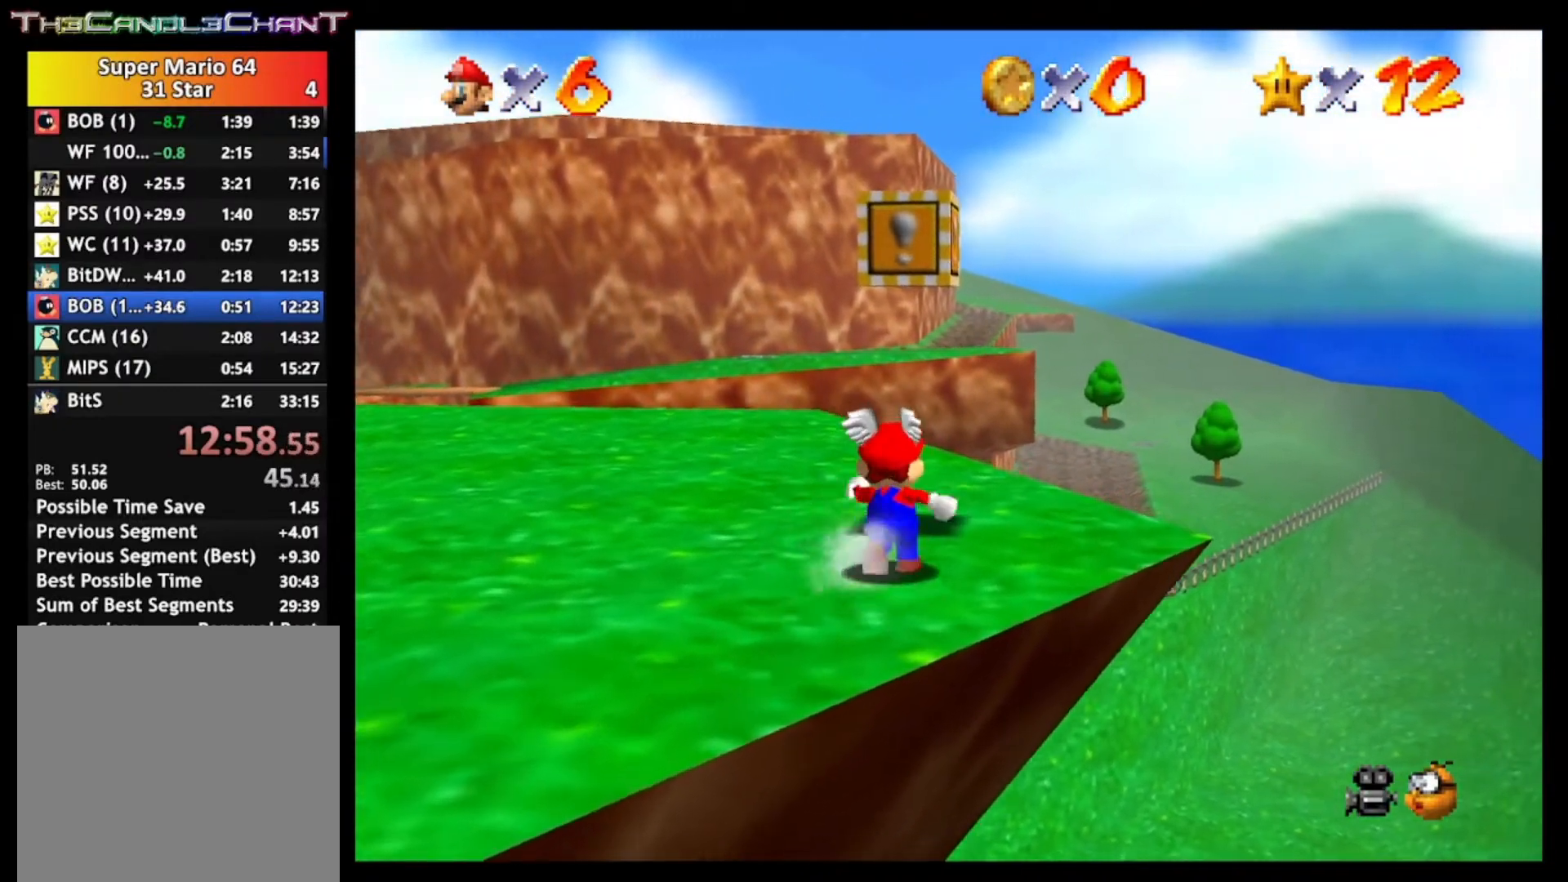
{"buttons": ["L2"], "left_stick": "center", "right_stick": "center", "events": [[200, "A", "down"], [267, "left_stick", "center"], [333, "L2", "down"], [367, "A", "up"]]}
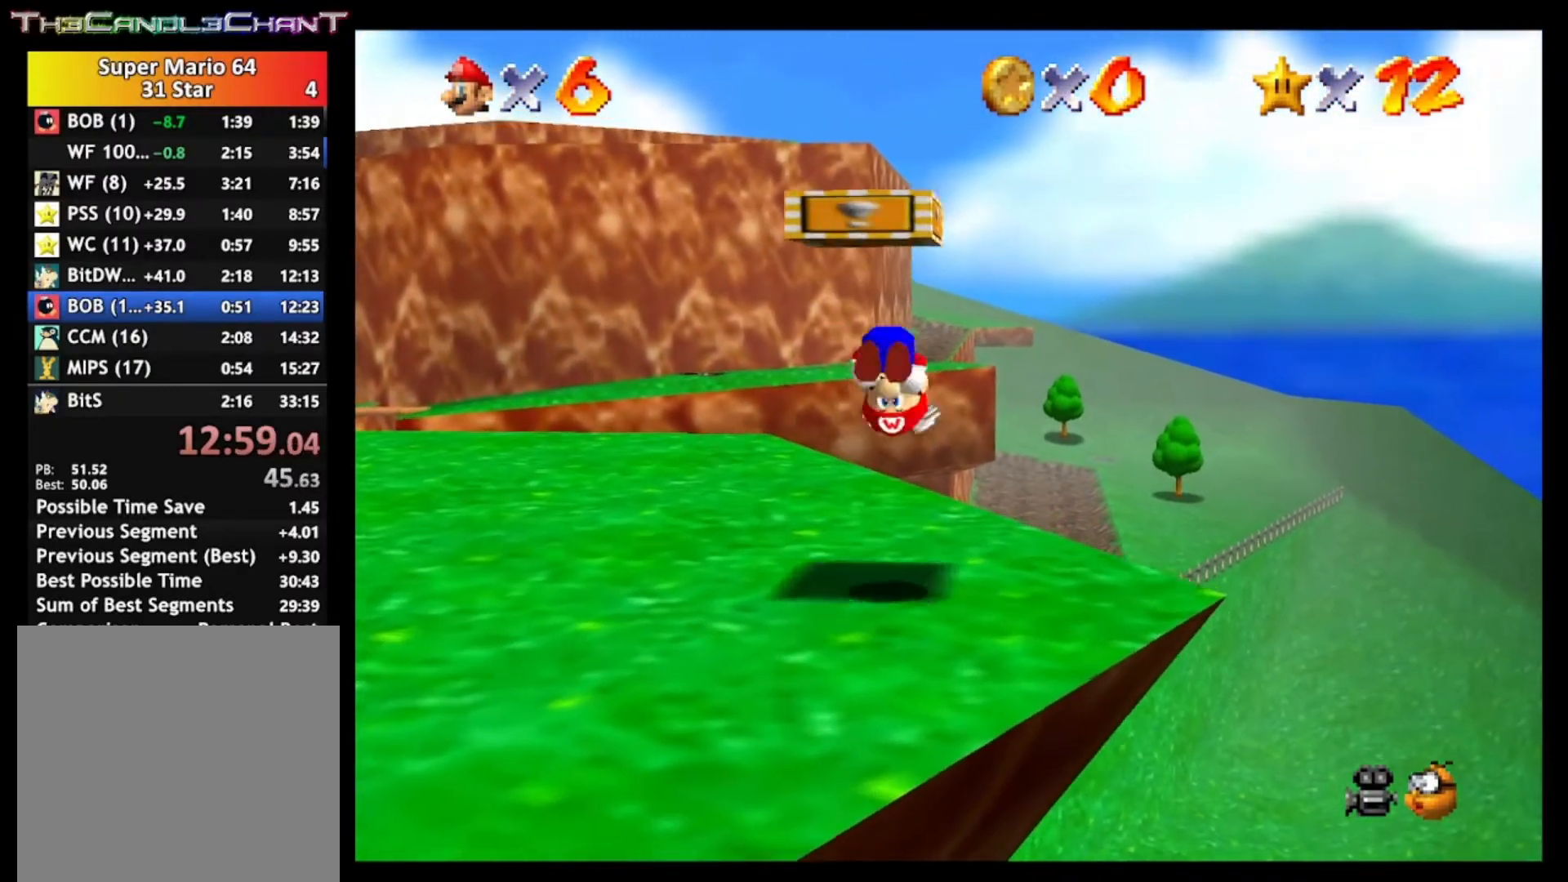
{"buttons": [], "left_stick": "center", "right_stick": "center", "events": [[467, "L2", "up"]]}
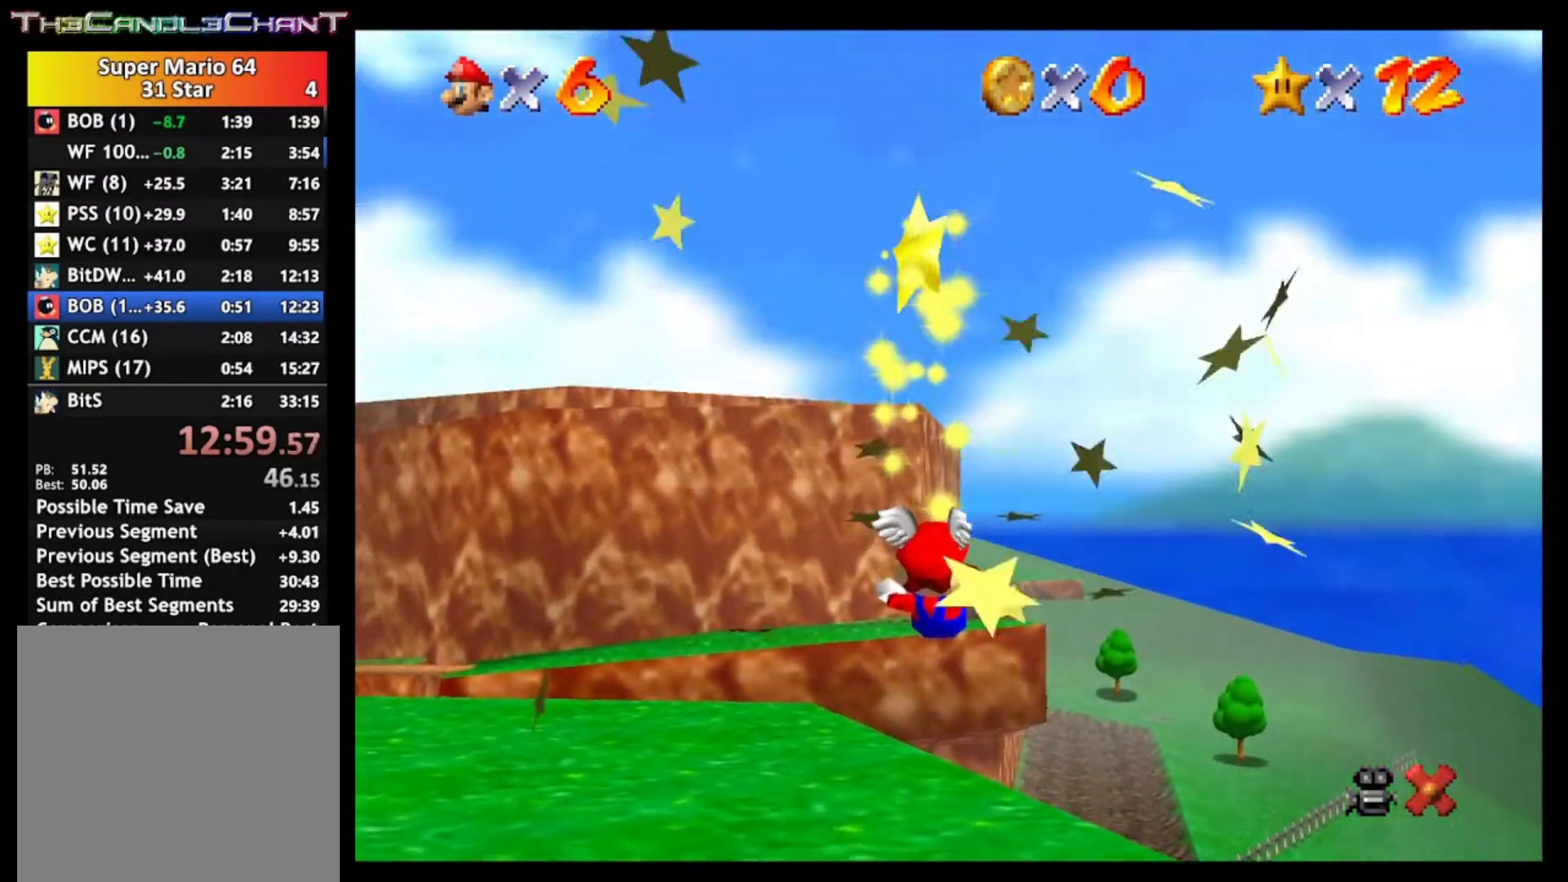
{"buttons": ["A"], "left_stick": "center", "right_stick": "center", "events": [[67, "A", "down"], [200, "A", "up"], [267, "A", "down"], [367, "A", "up"], [433, "A", "down"]]}
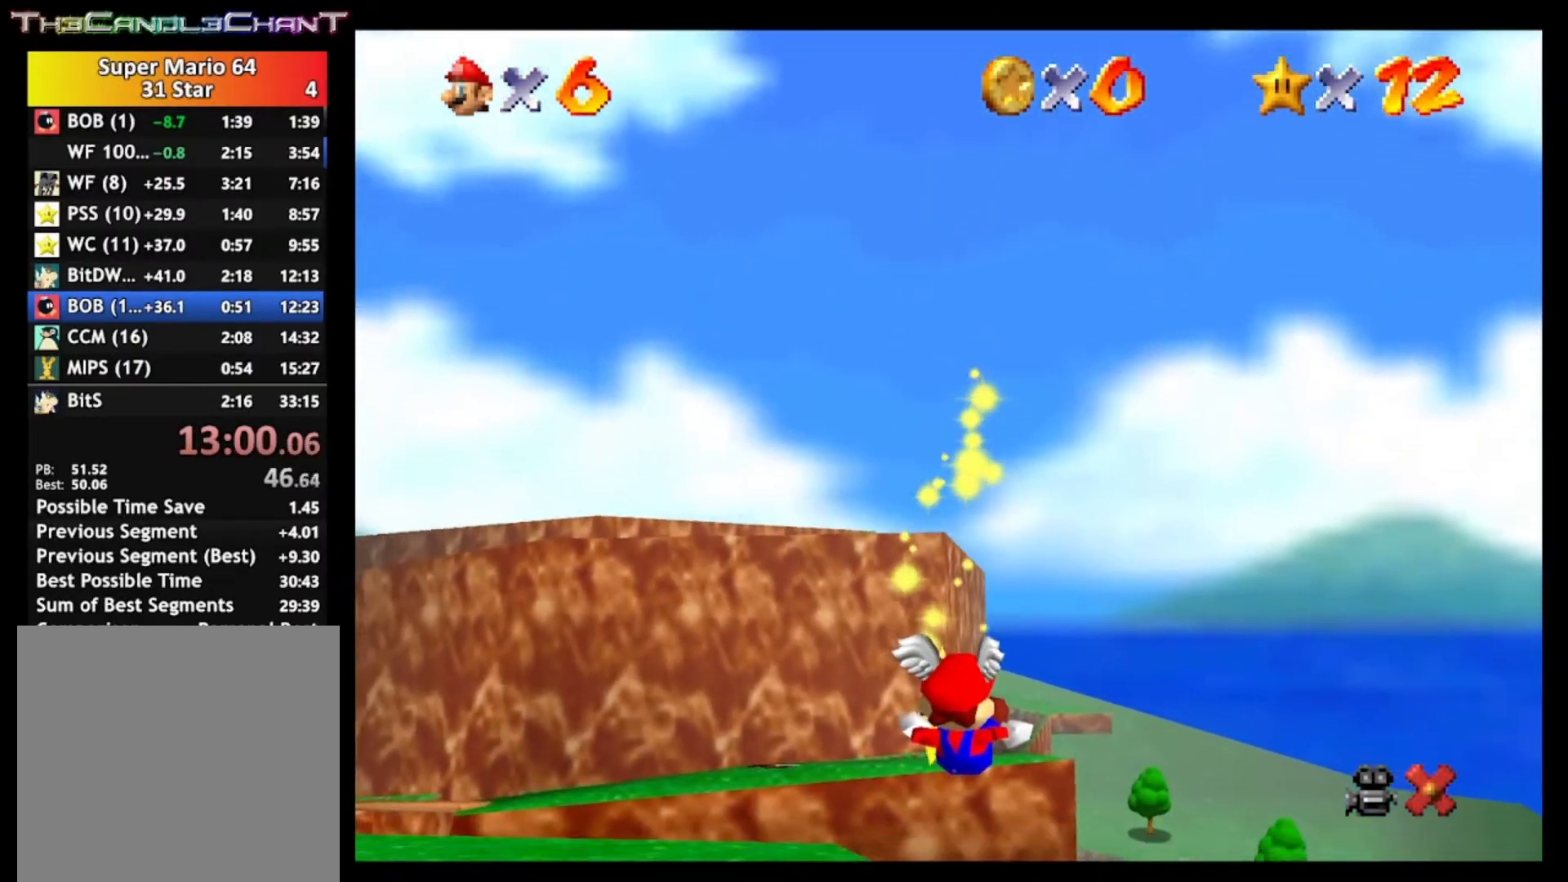
{"buttons": [], "left_stick": "center", "right_stick": "center", "events": [[33, "A", "up"], [133, "A", "down"], [167, "A", "up"], [267, "A", "down"], [333, "A", "up"], [400, "A", "down"], [467, "A", "up"]]}
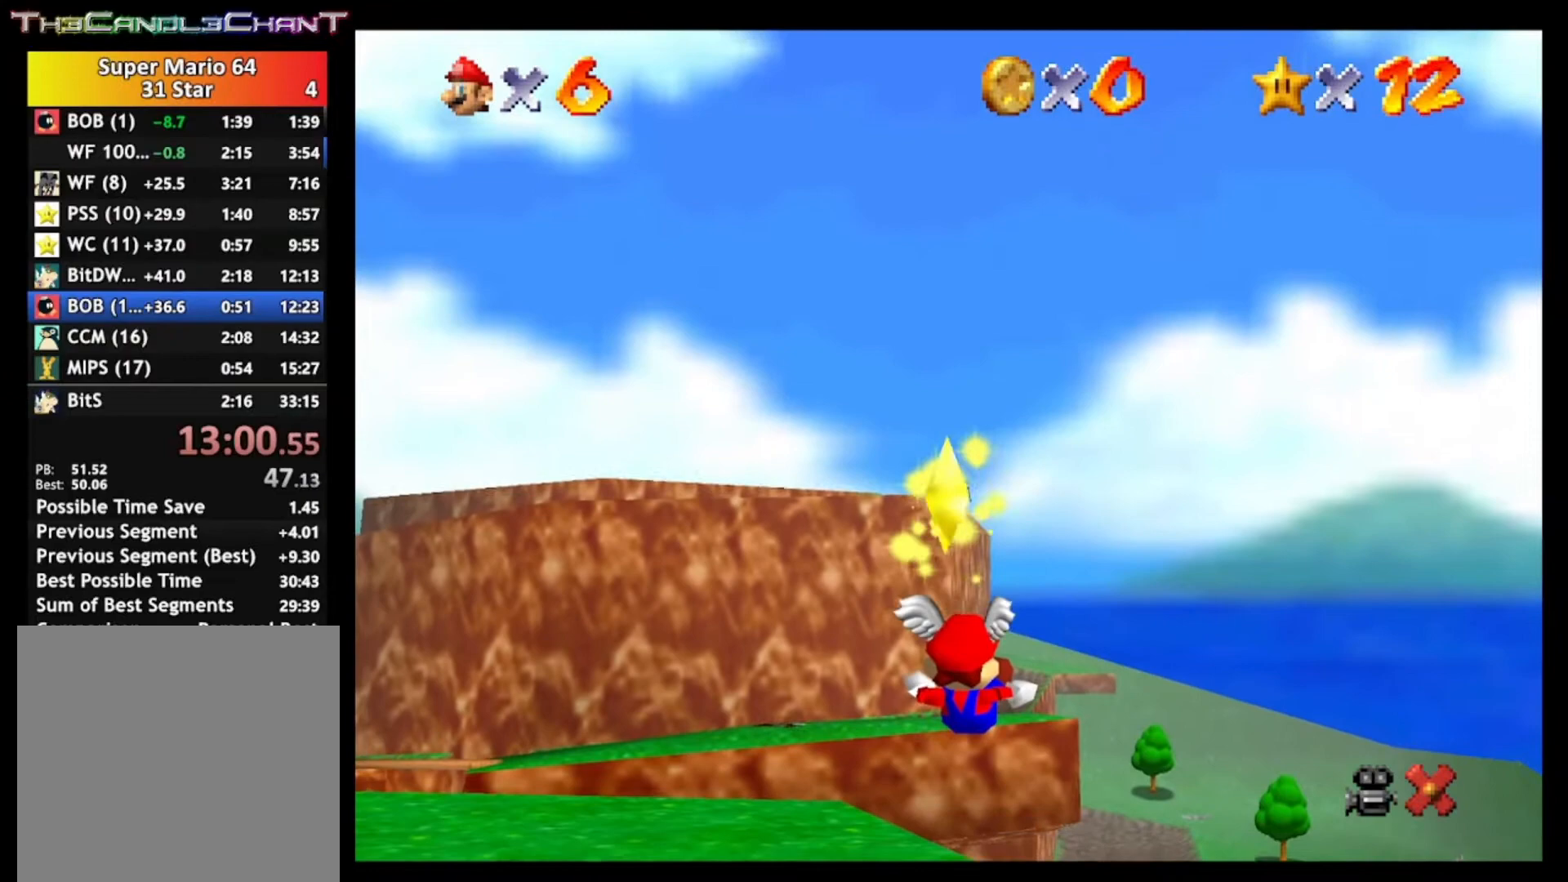
{"buttons": [], "left_stick": "center", "right_stick": "center", "events": [[33, "A", "down"], [133, "A", "up"], [200, "A", "down"], [300, "A", "up"], [367, "A", "down"], [467, "A", "up"]]}
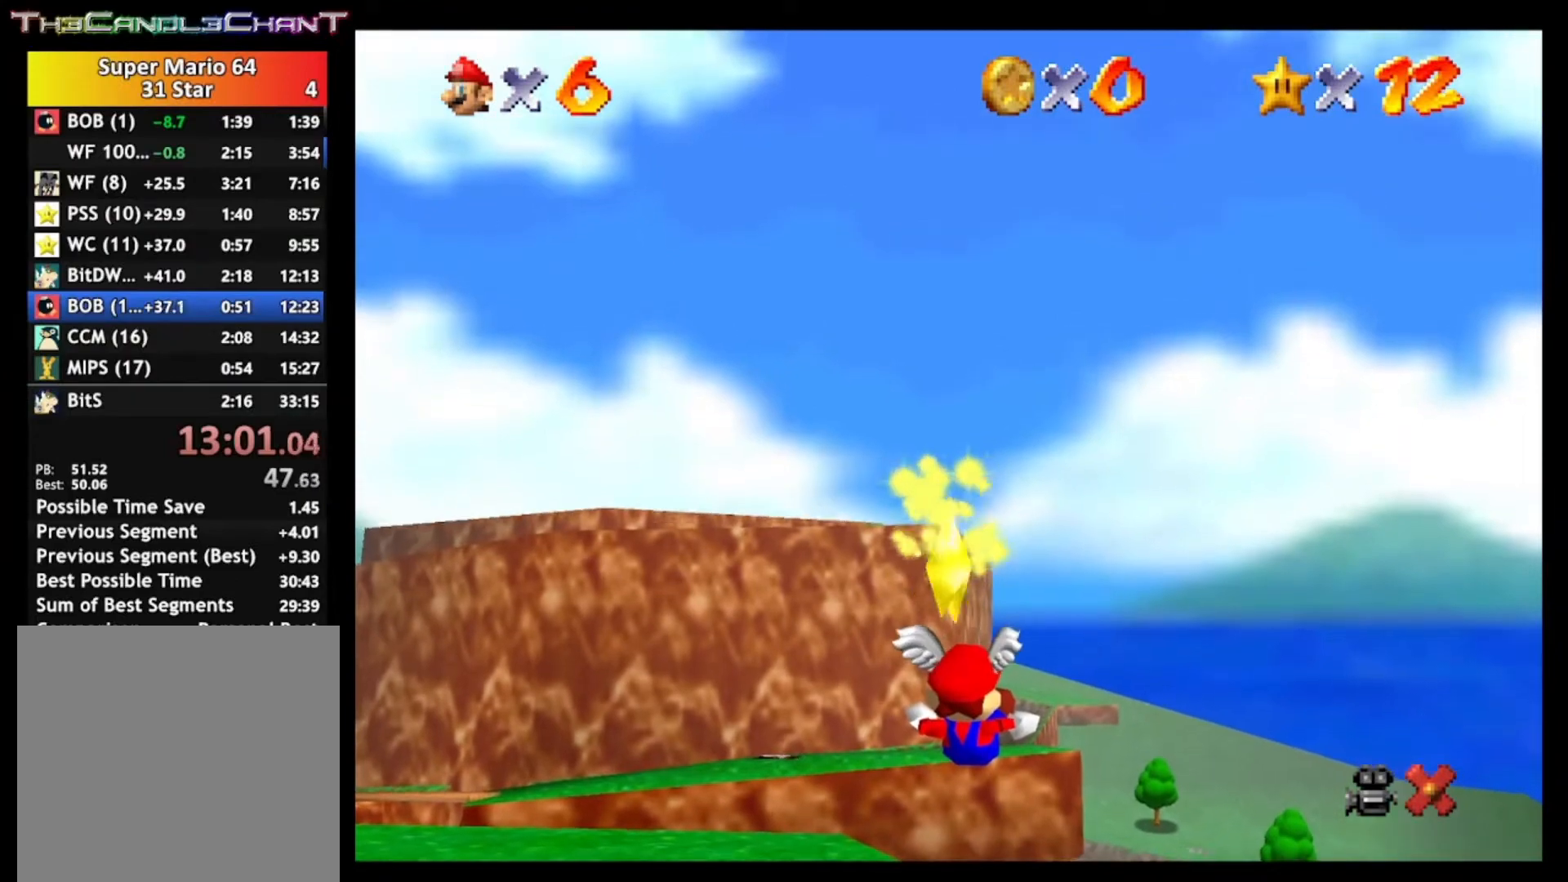
{"buttons": [], "left_stick": "center", "right_stick": "center", "events": [[33, "A", "down"], [100, "A", "up"], [200, "A", "down"], [300, "A", "up"], [367, "A", "down"], [500, "A", "up"]]}
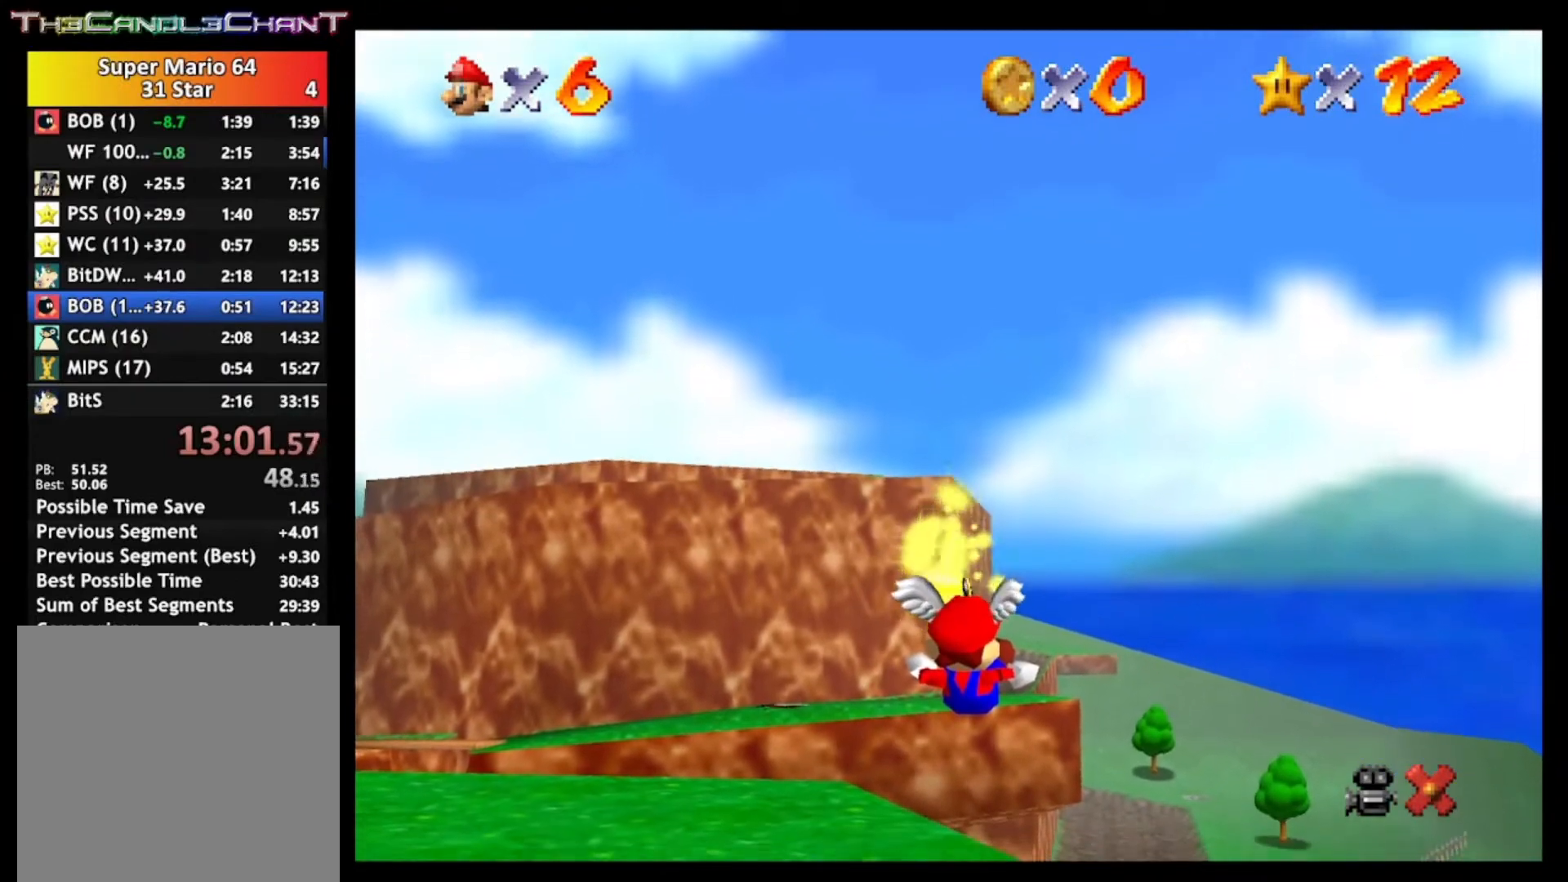
{"buttons": ["A"], "left_stick": "center", "right_stick": "center", "events": [[67, "A", "down"], [133, "A", "up"], [233, "A", "down"], [333, "A", "up"], [467, "A", "down"]]}
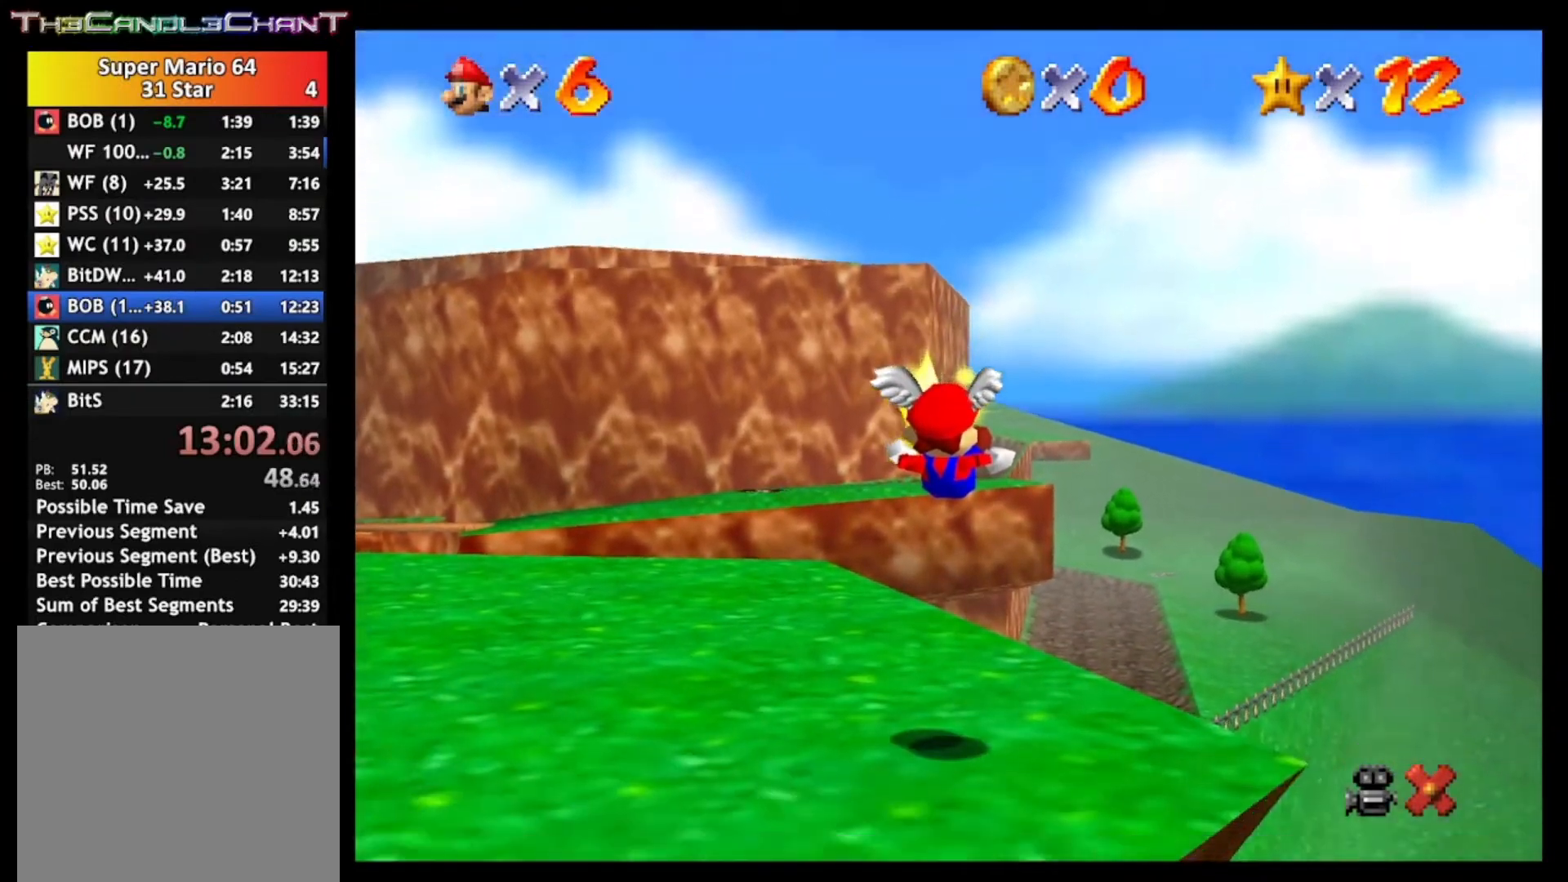
{"buttons": [], "left_stick": "center", "right_stick": "center", "events": [[67, "A", "up"], [167, "A", "down"], [267, "A", "up"], [367, "A", "down"], [467, "A", "up"]]}
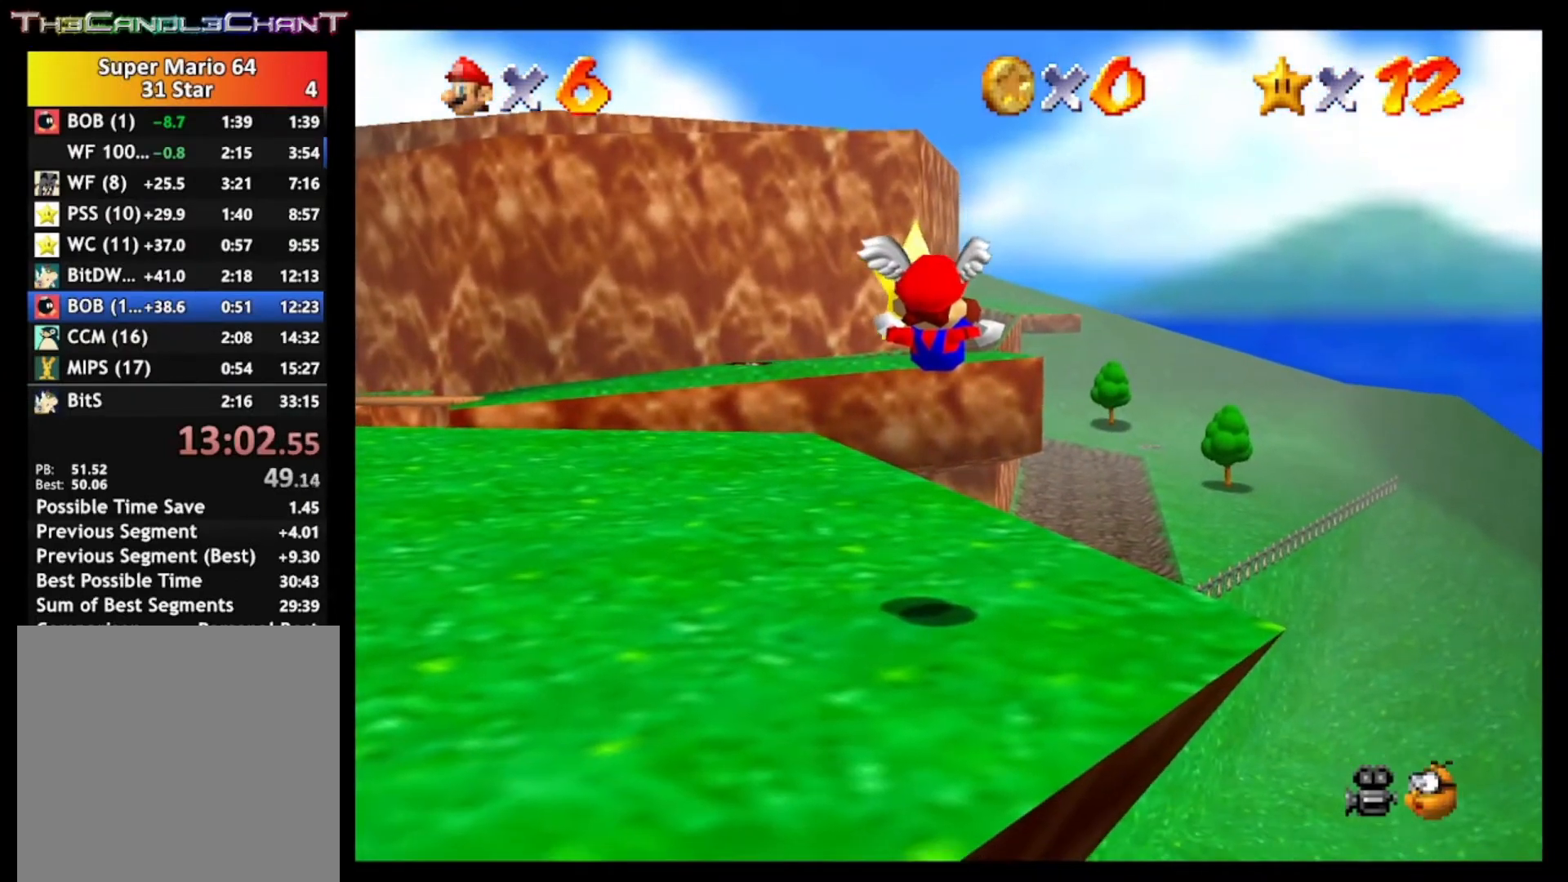
{"buttons": [], "left_stick": "center", "right_stick": "center", "events": [[67, "A", "down"], [200, "A", "up"], [300, "A", "down"], [433, "A", "up"]]}
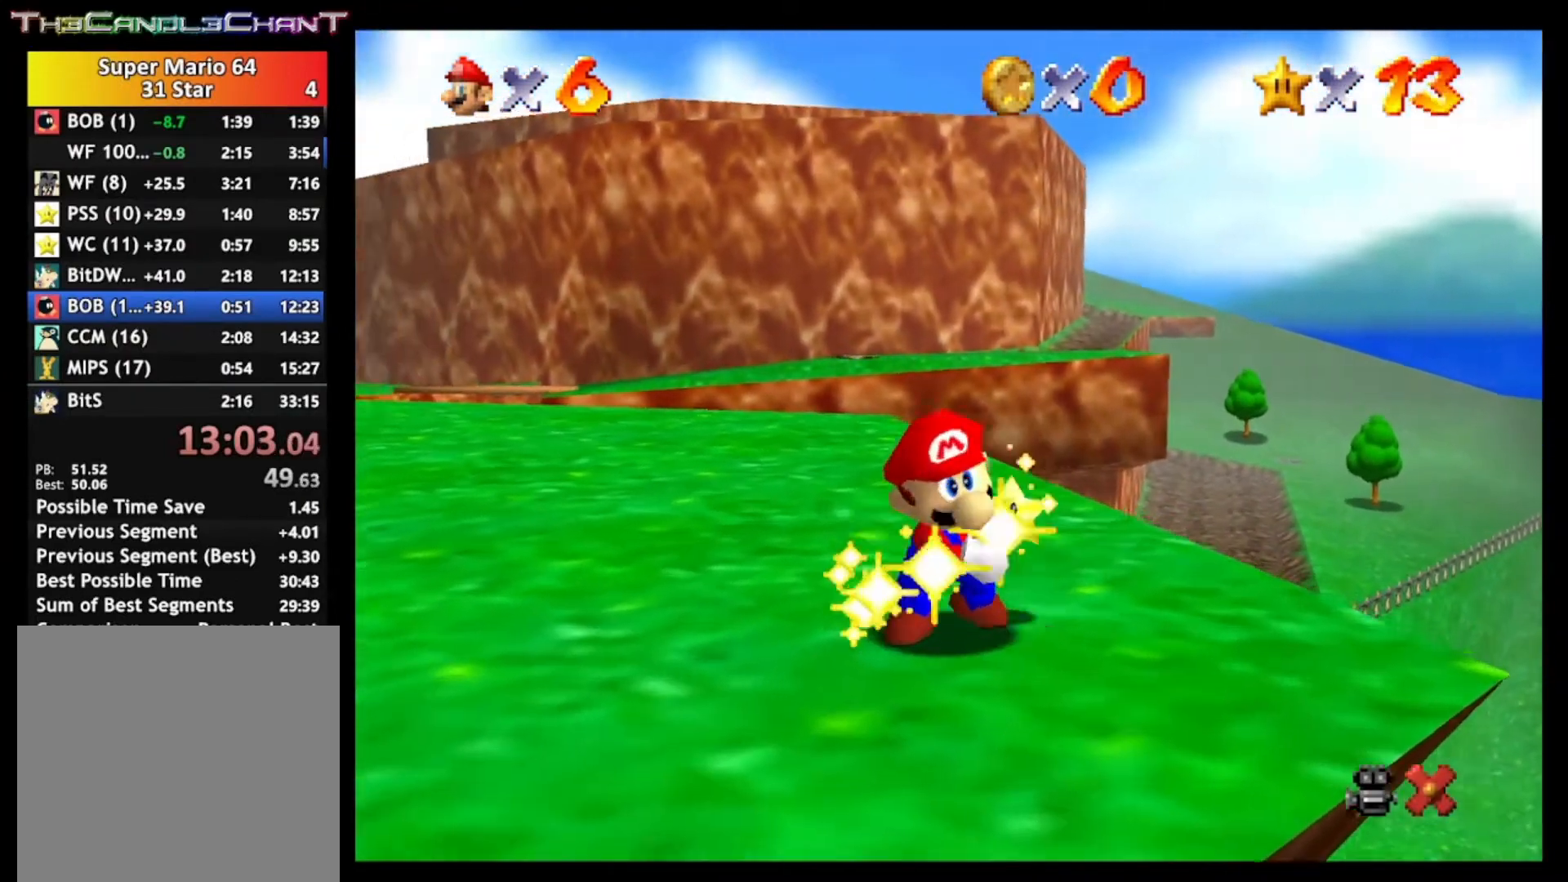
{"buttons": [], "left_stick": "center", "right_stick": "center", "events": [[33, "A", "down"], [133, "A", "up"], [233, "A", "down"], [367, "A", "up"]]}
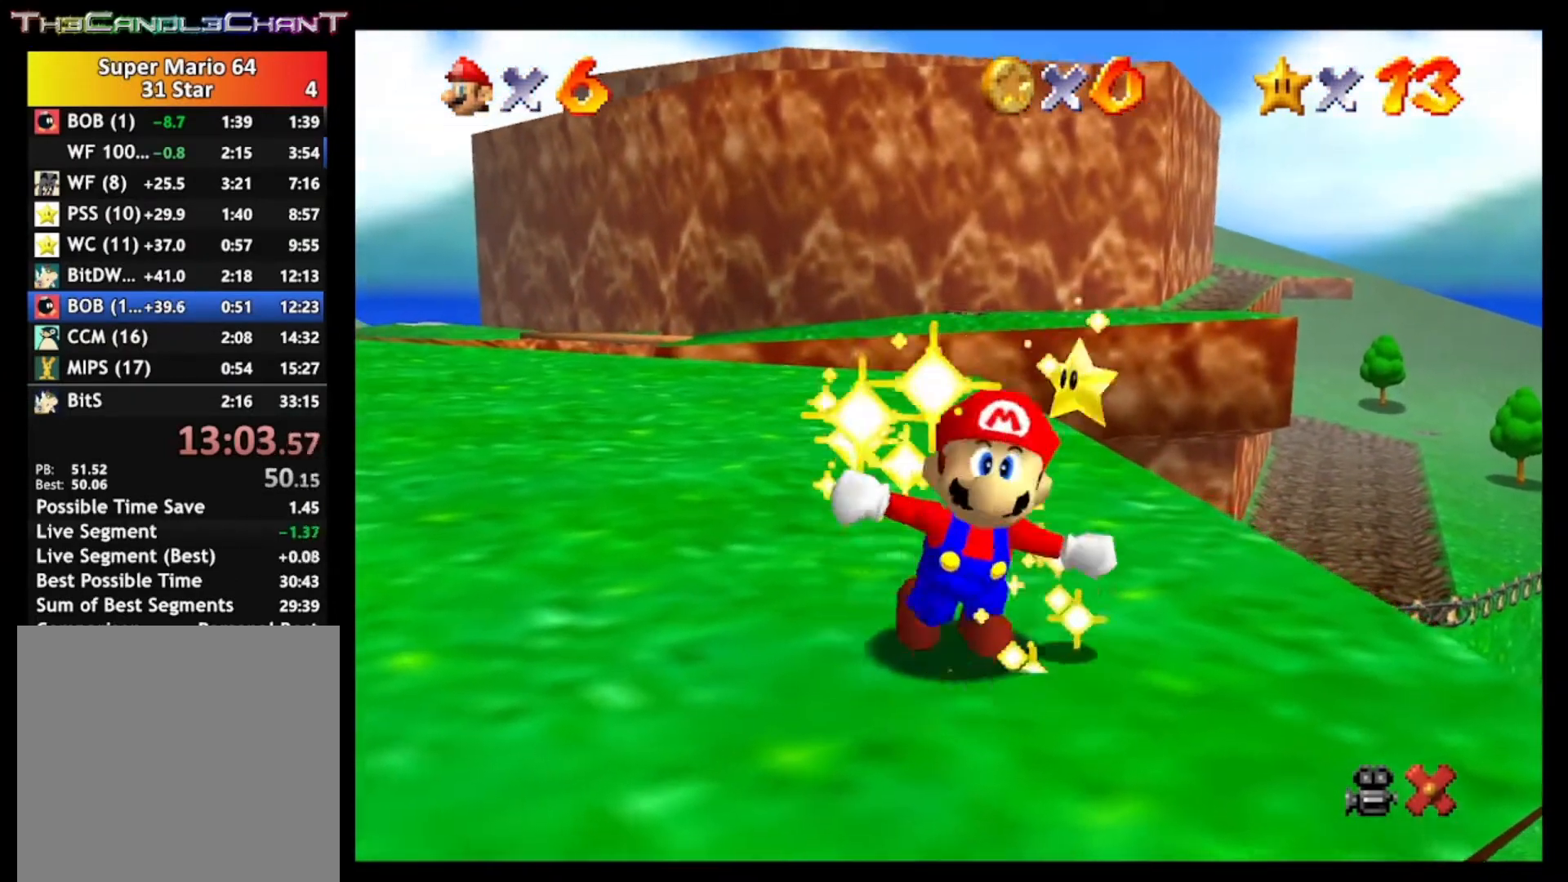
{"buttons": [], "left_stick": "center", "right_stick": "center", "events": [[33, "A", "down"], [233, "A", "up"], [333, "A", "down"], [433, "A", "up"]]}
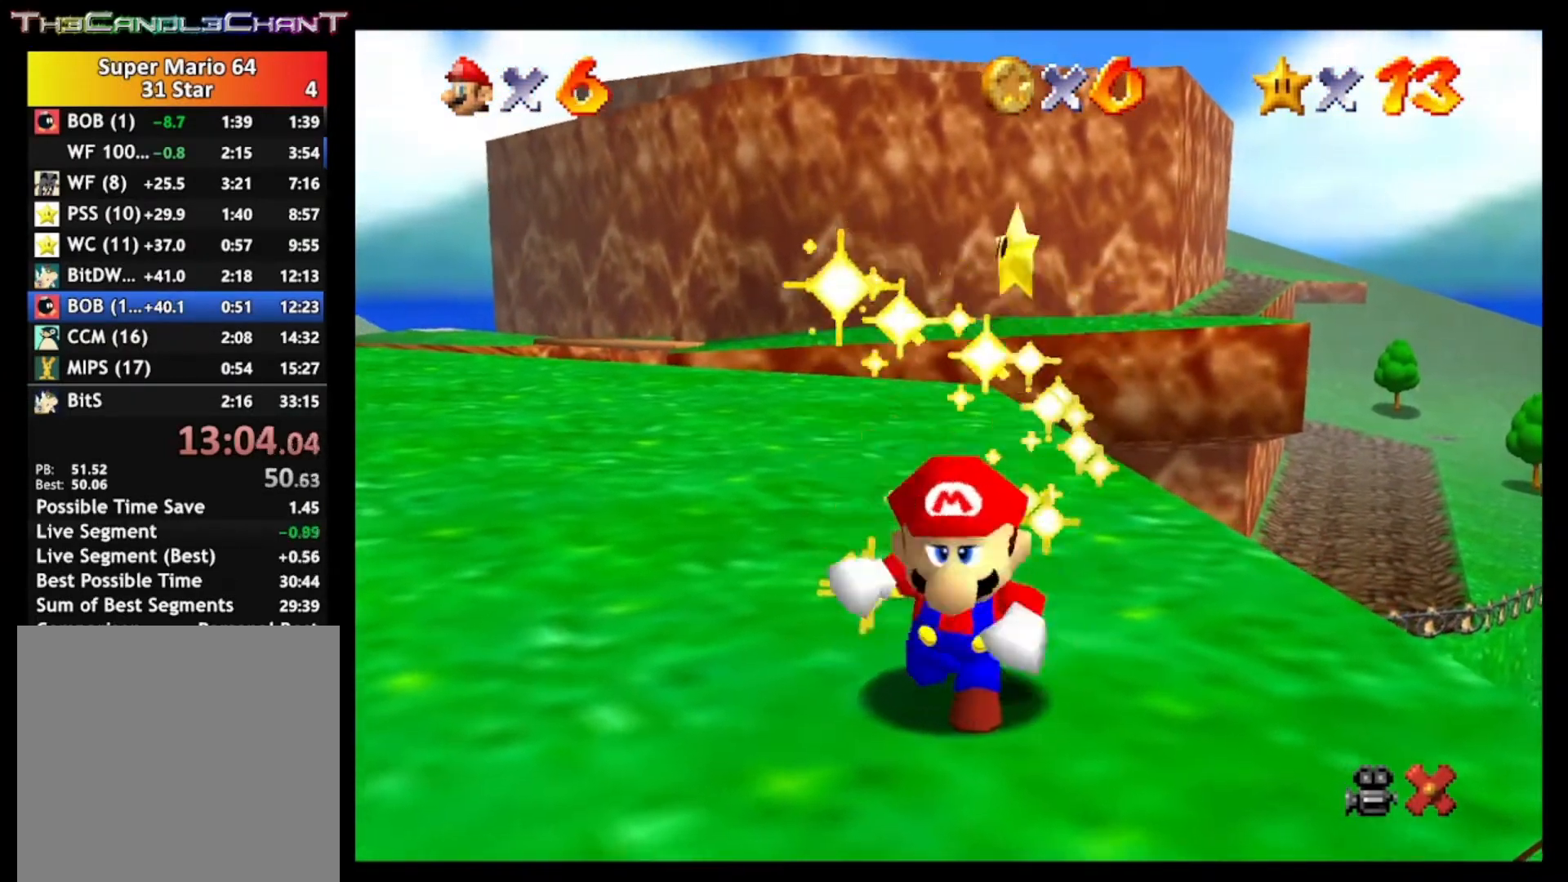
{"buttons": ["A"], "left_stick": "center", "right_stick": "center", "events": [[67, "A", "down"], [167, "A", "up"], [233, "A", "down"], [333, "A", "up"], [400, "A", "down"]]}
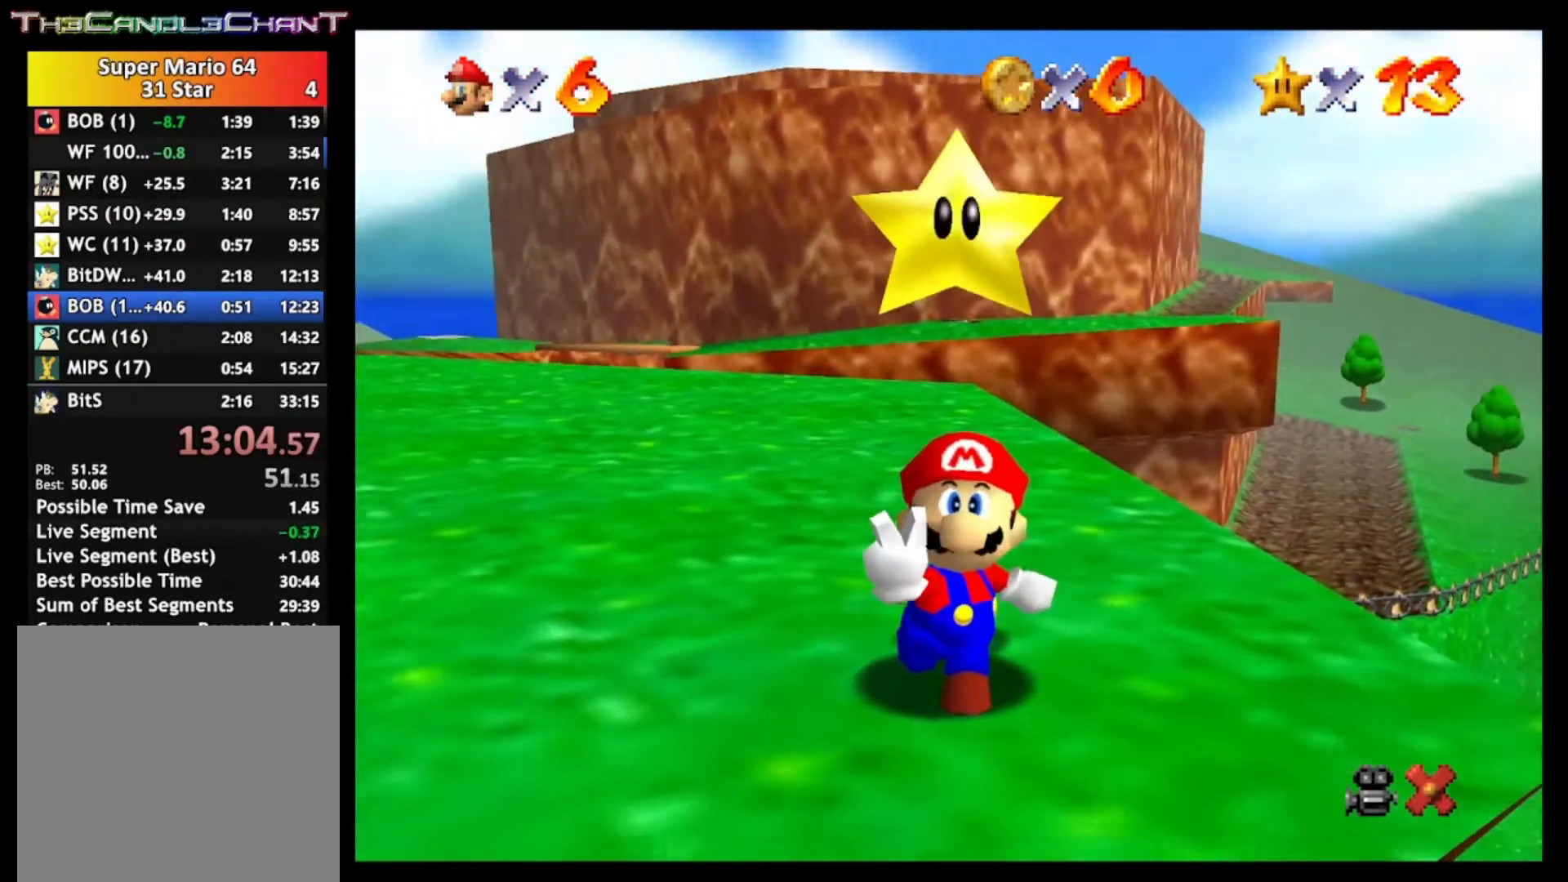
{"buttons": ["A"], "left_stick": "center", "right_stick": "center", "events": [[33, "A", "up"], [100, "A", "down"], [400, "A", "up"], [467, "A", "down"]]}
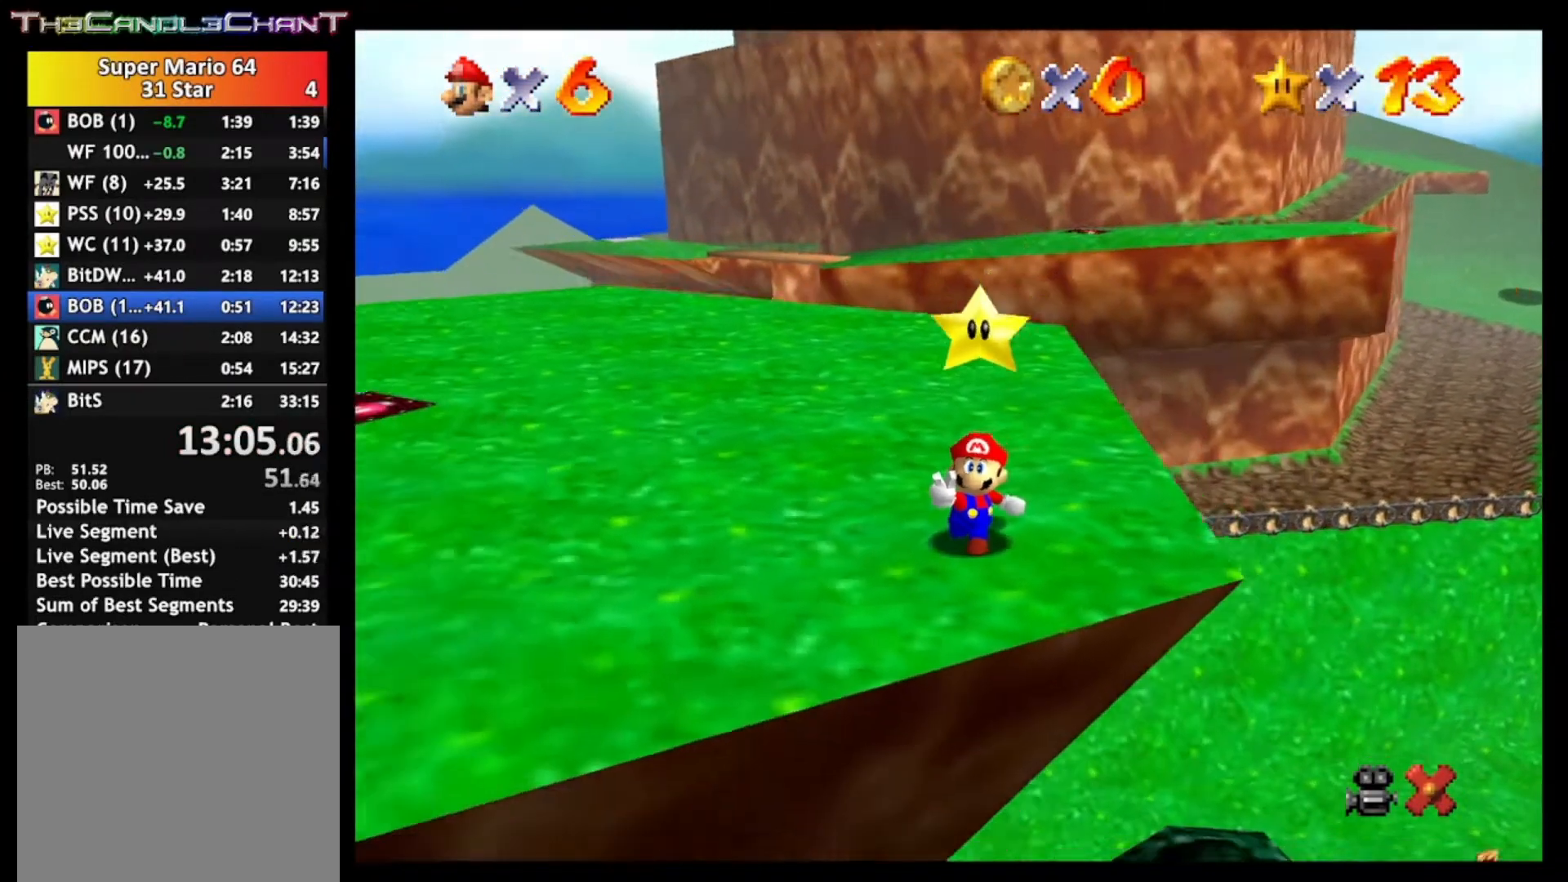
{"buttons": [], "left_stick": "center", "right_stick": "center", "events": [[100, "A", "up"], [167, "A", "down"], [300, "A", "up"], [367, "A", "down"], [500, "A", "up"]]}
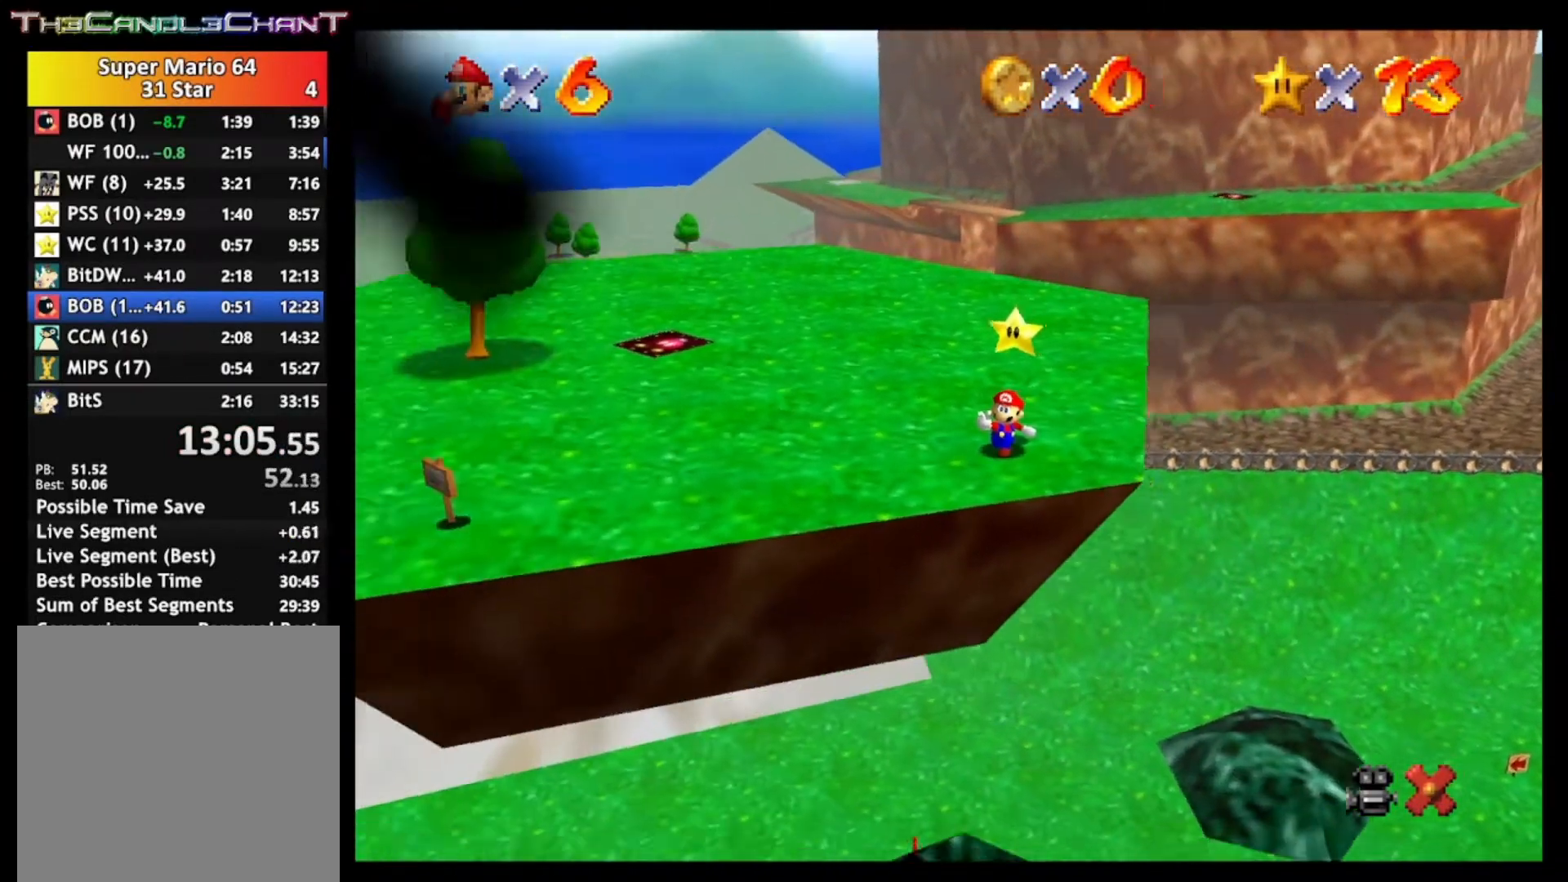
{"buttons": [], "left_stick": "center", "right_stick": "center", "events": [[33, "A", "down"], [500, "A", "up"]]}
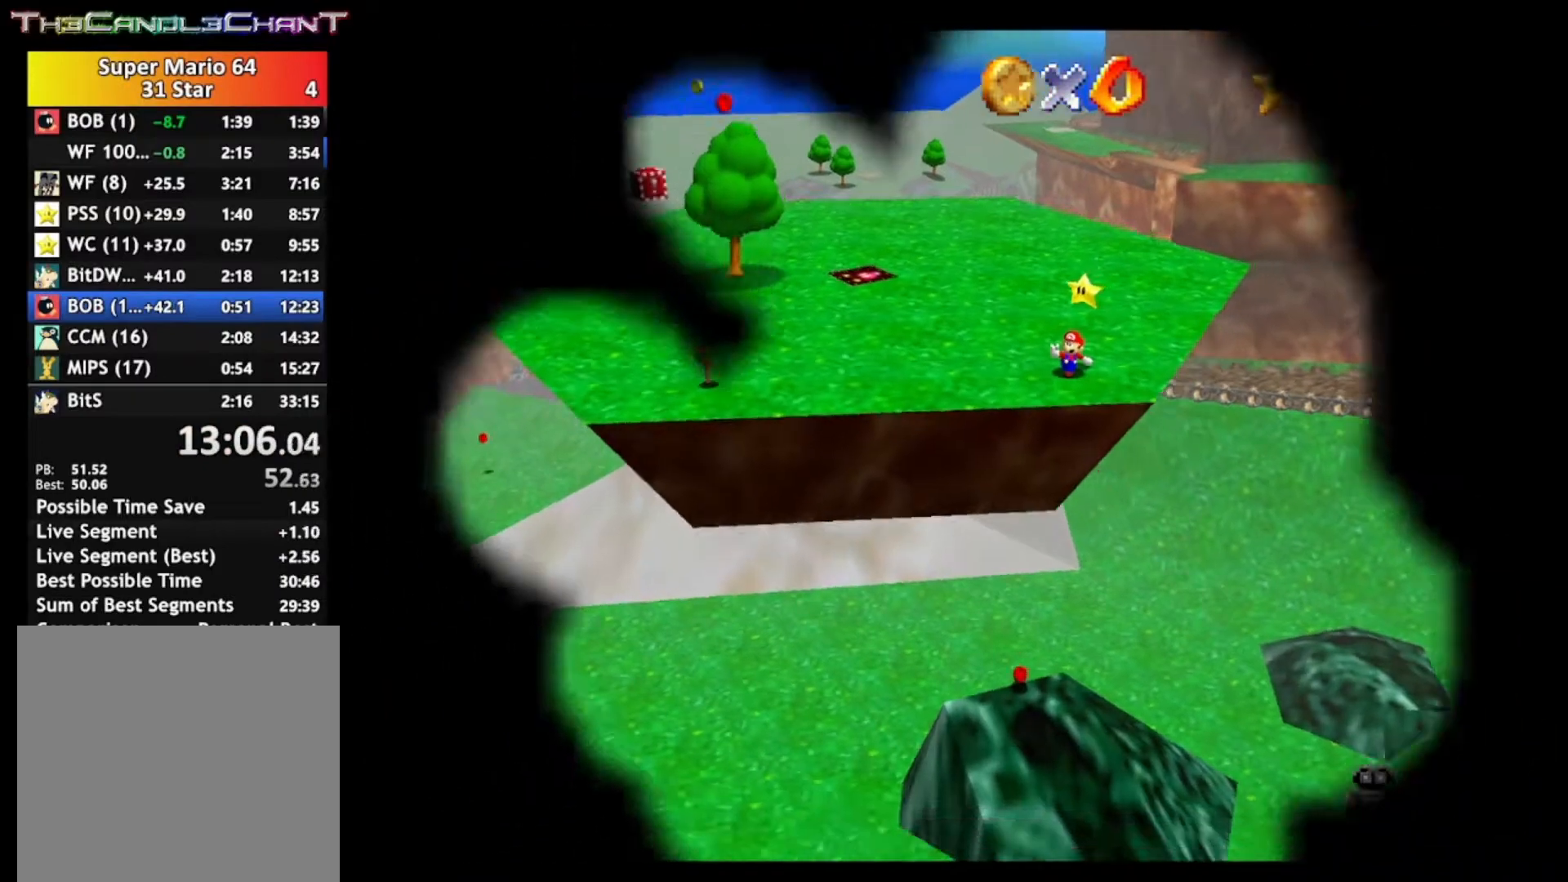
{"buttons": ["A"], "left_stick": "center", "right_stick": "center", "events": [[33, "A", "down"], [133, "X", "down"], [267, "A", "up"], [300, "X", "up"], [367, "X", "down"], [400, "A", "down"], [500, "X", "up"]]}
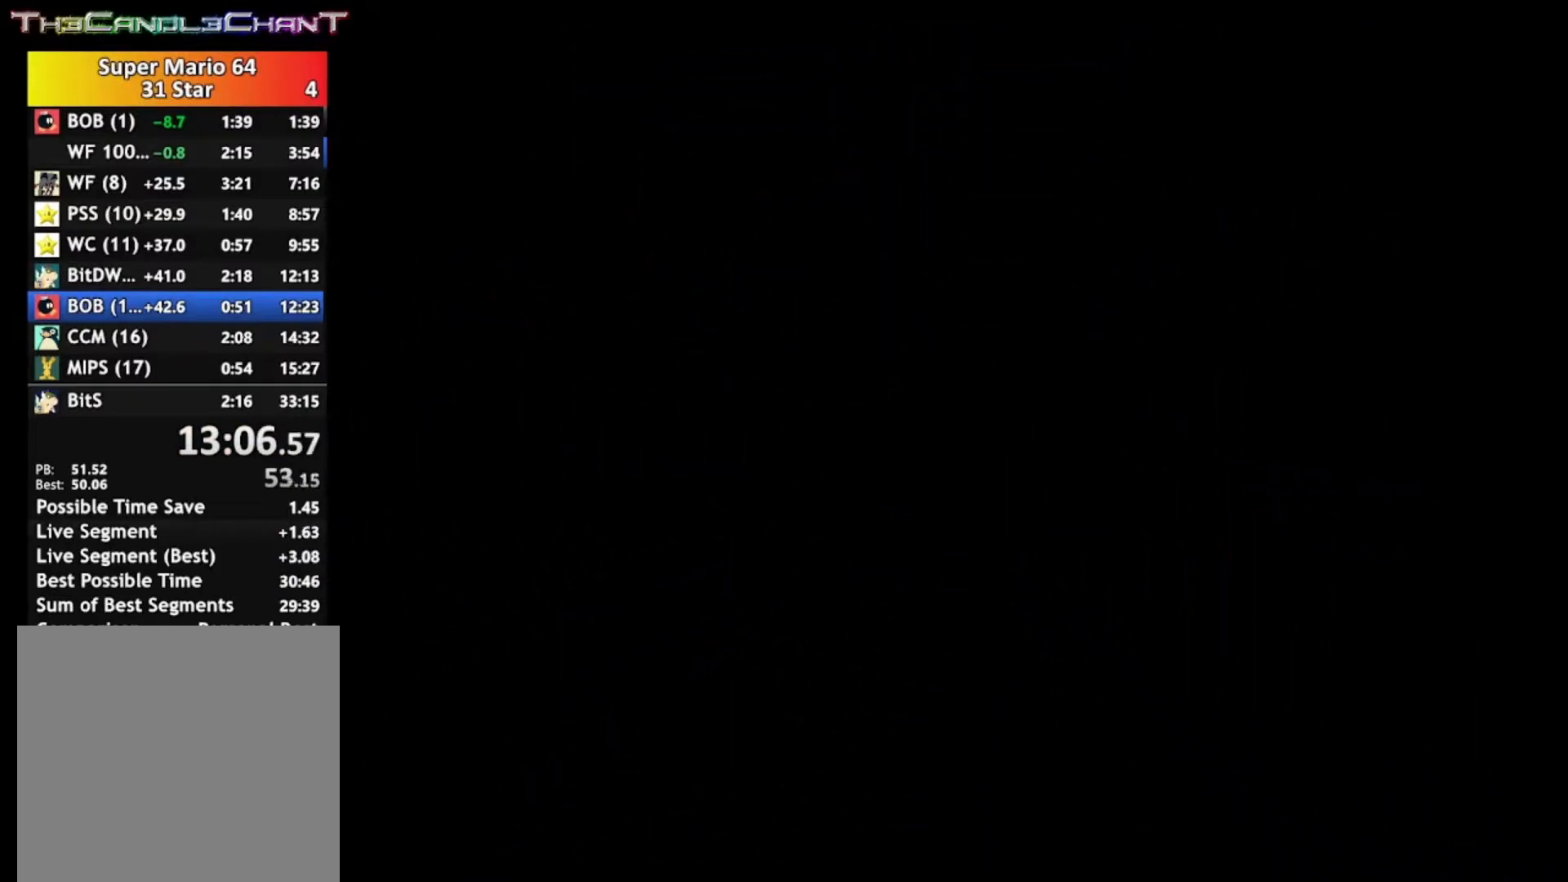
{"buttons": ["A", "X"], "left_stick": "center", "right_stick": "center", "events": [[33, "A", "up"], [100, "A", "down"], [100, "X", "down"], [233, "X", "up"], [267, "A", "up"], [333, "A", "down"], [333, "X", "down"], [433, "A", "up"], [433, "X", "up"], [500, "A", "down"], [500, "X", "down"]]}
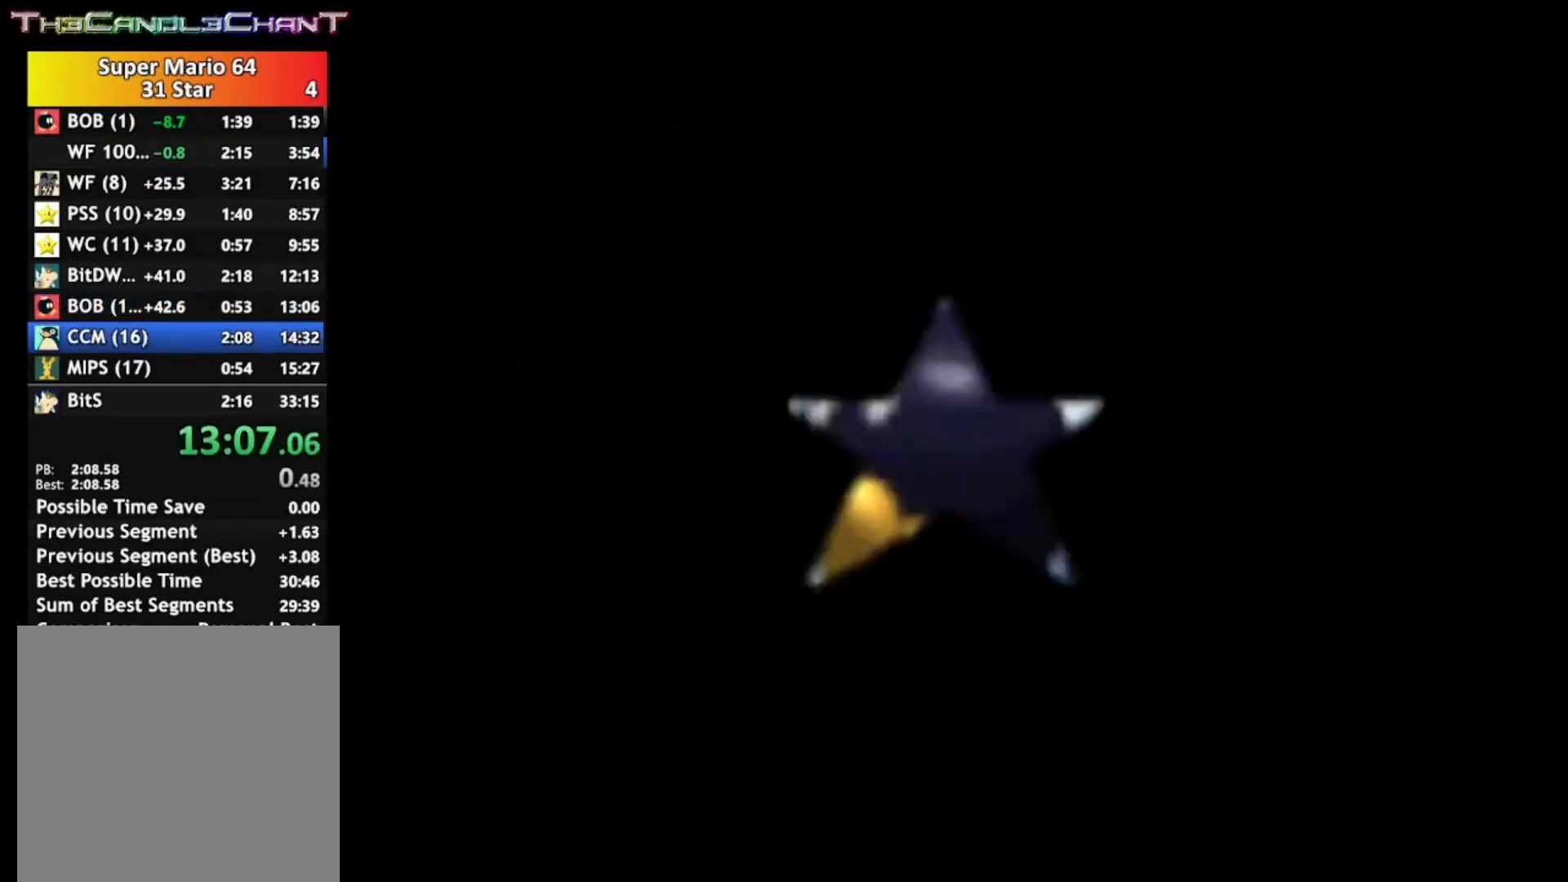
{"buttons": [], "left_stick": "center", "right_stick": "center", "events": [[100, "A", "up"], [100, "X", "up"], [167, "A", "down"], [200, "X", "down"], [267, "X", "up"], [300, "A", "up"], [367, "A", "down"], [367, "X", "down"], [467, "A", "up"], [467, "X", "up"]]}
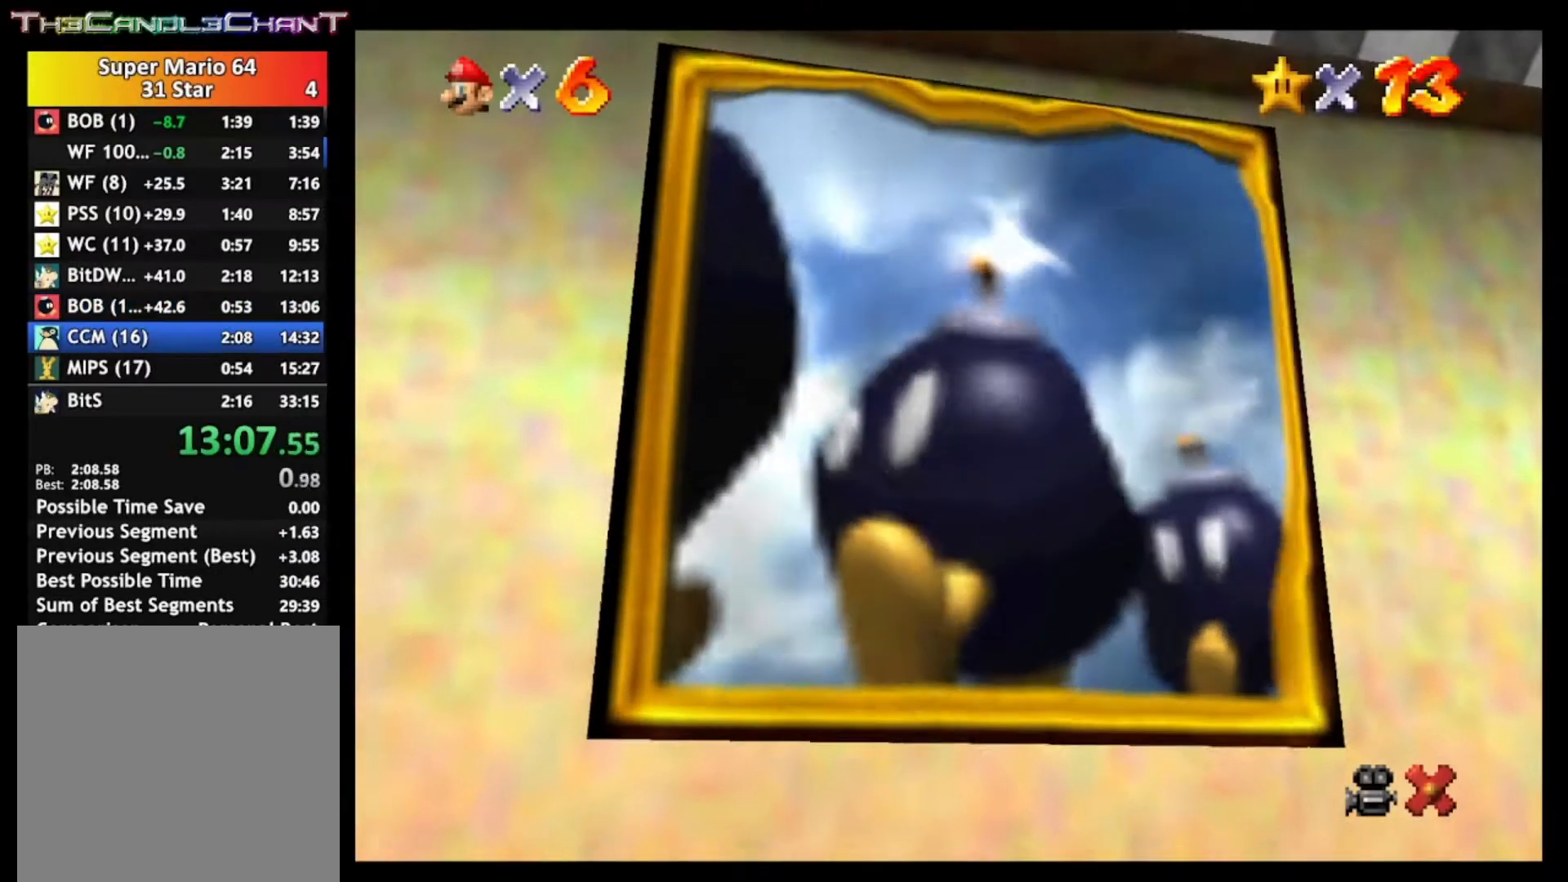
{"buttons": [], "left_stick": "center", "right_stick": "center", "events": [[33, "A", "down"], [33, "X", "down"], [133, "A", "up"], [133, "X", "up"], [233, "A", "down"], [233, "X", "down"], [300, "X", "up"], [333, "A", "up"], [400, "A", "down"], [400, "X", "down"], [500, "A", "up"], [500, "X", "up"]]}
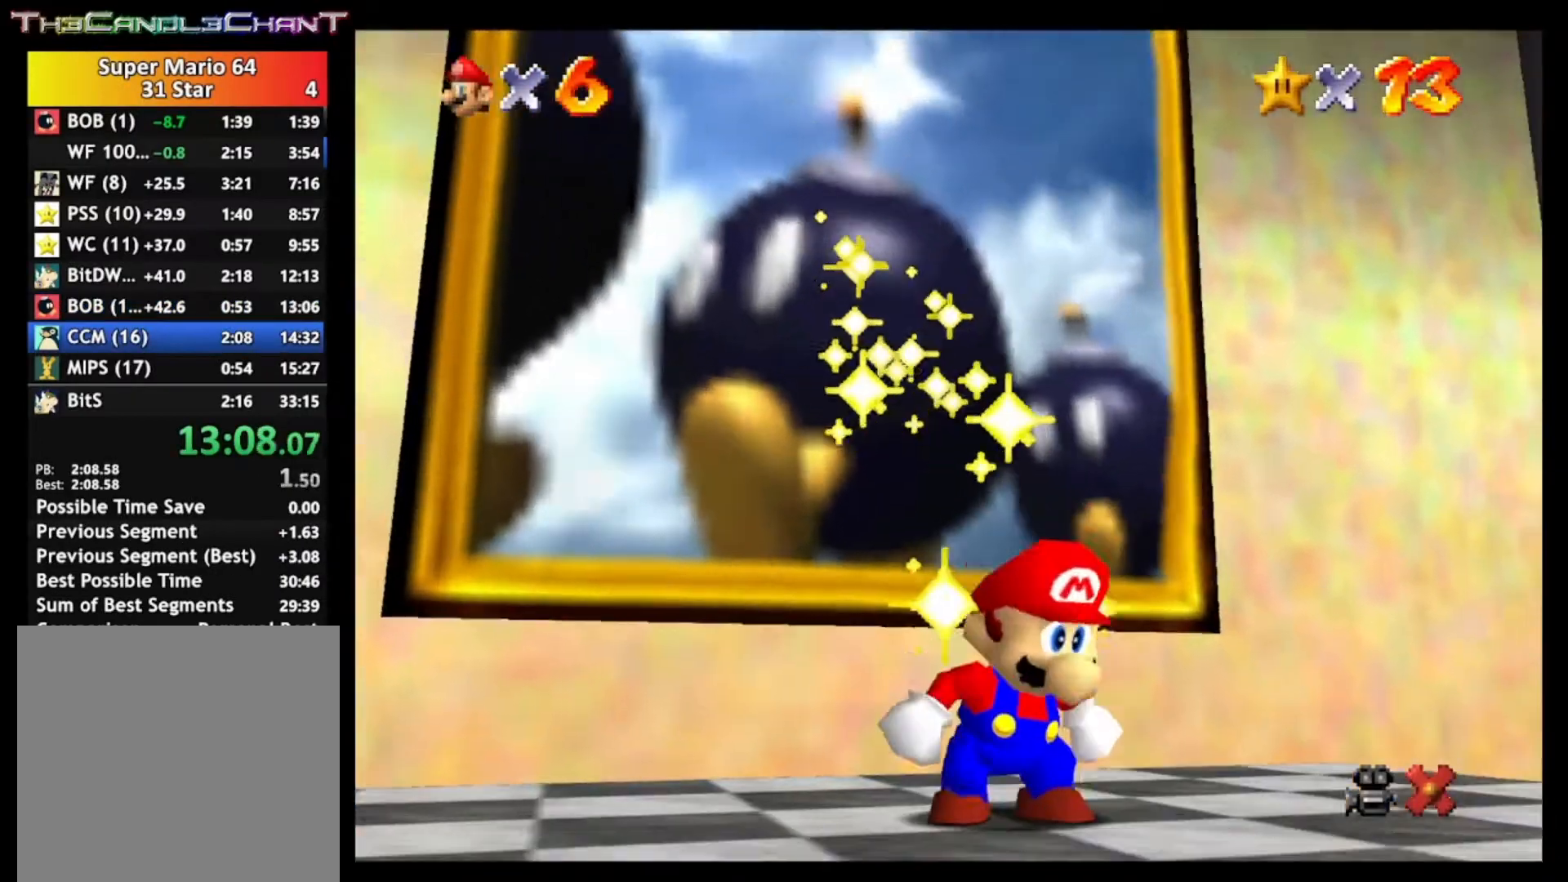
{"buttons": [], "left_stick": "up", "right_stick": "center", "events": [[67, "A", "down"], [67, "X", "down"], [167, "A", "up"], [167, "X", "up"], [233, "A", "down"], [233, "X", "down"], [333, "X", "up"], [367, "A", "up"], [433, "A", "down"], [433, "X", "down"], [467, "left_stick", "up"], [500, "A", "up"], [500, "X", "up"]]}
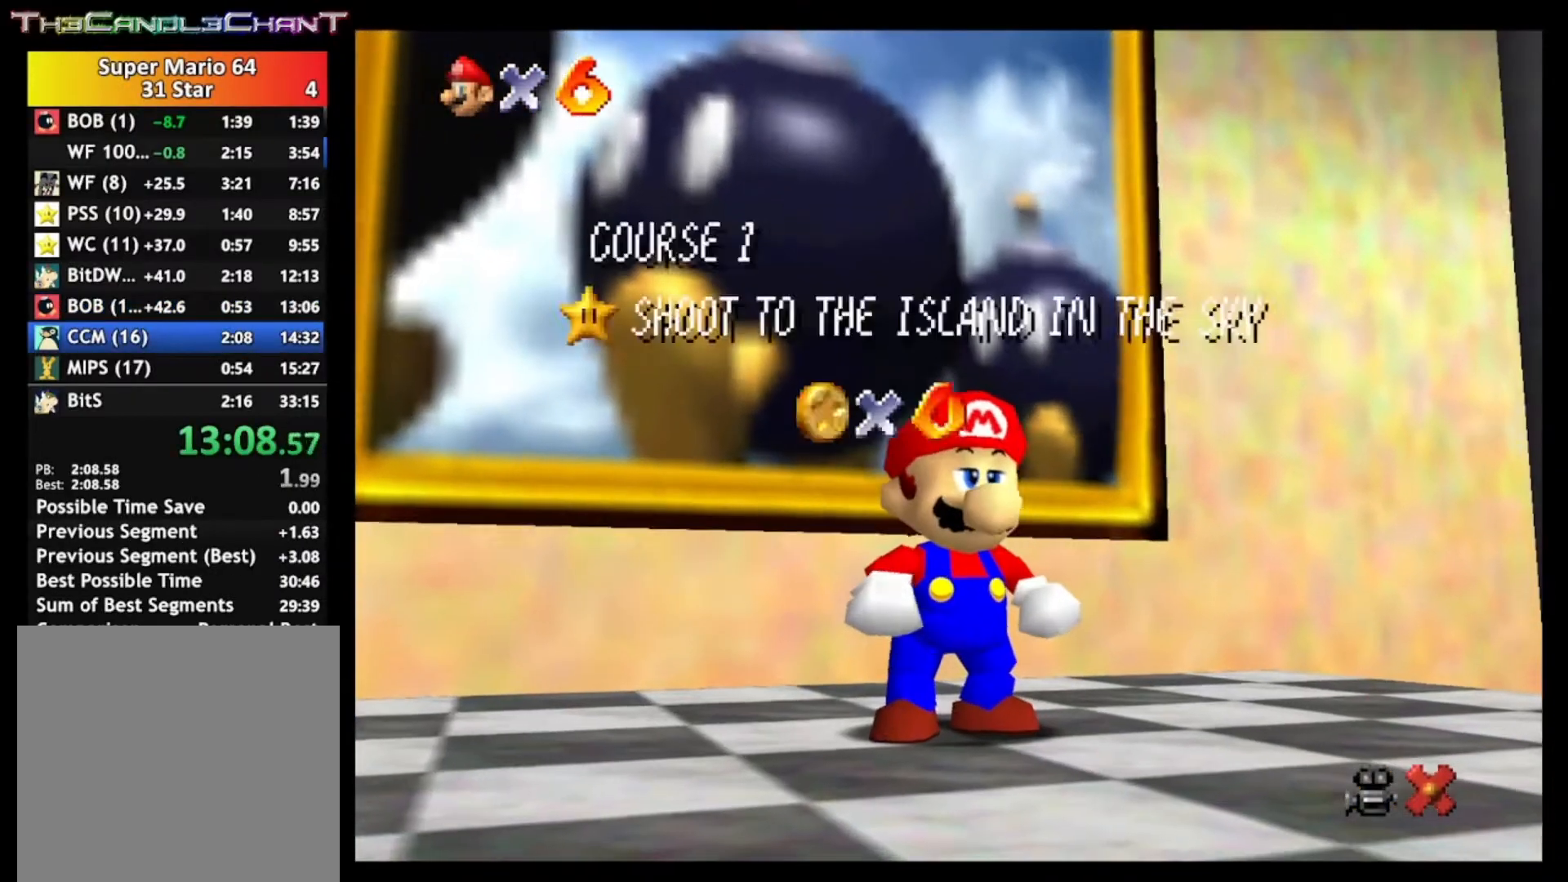
{"buttons": ["A", "X"], "left_stick": "center", "right_stick": "center", "events": [[100, "A", "down"], [100, "X", "down"], [200, "A", "up"], [200, "X", "up"], [267, "A", "down"], [300, "X", "down"], [367, "A", "up"], [367, "X", "up"], [433, "A", "down"], [433, "left_stick", "center"], [467, "X", "down"]]}